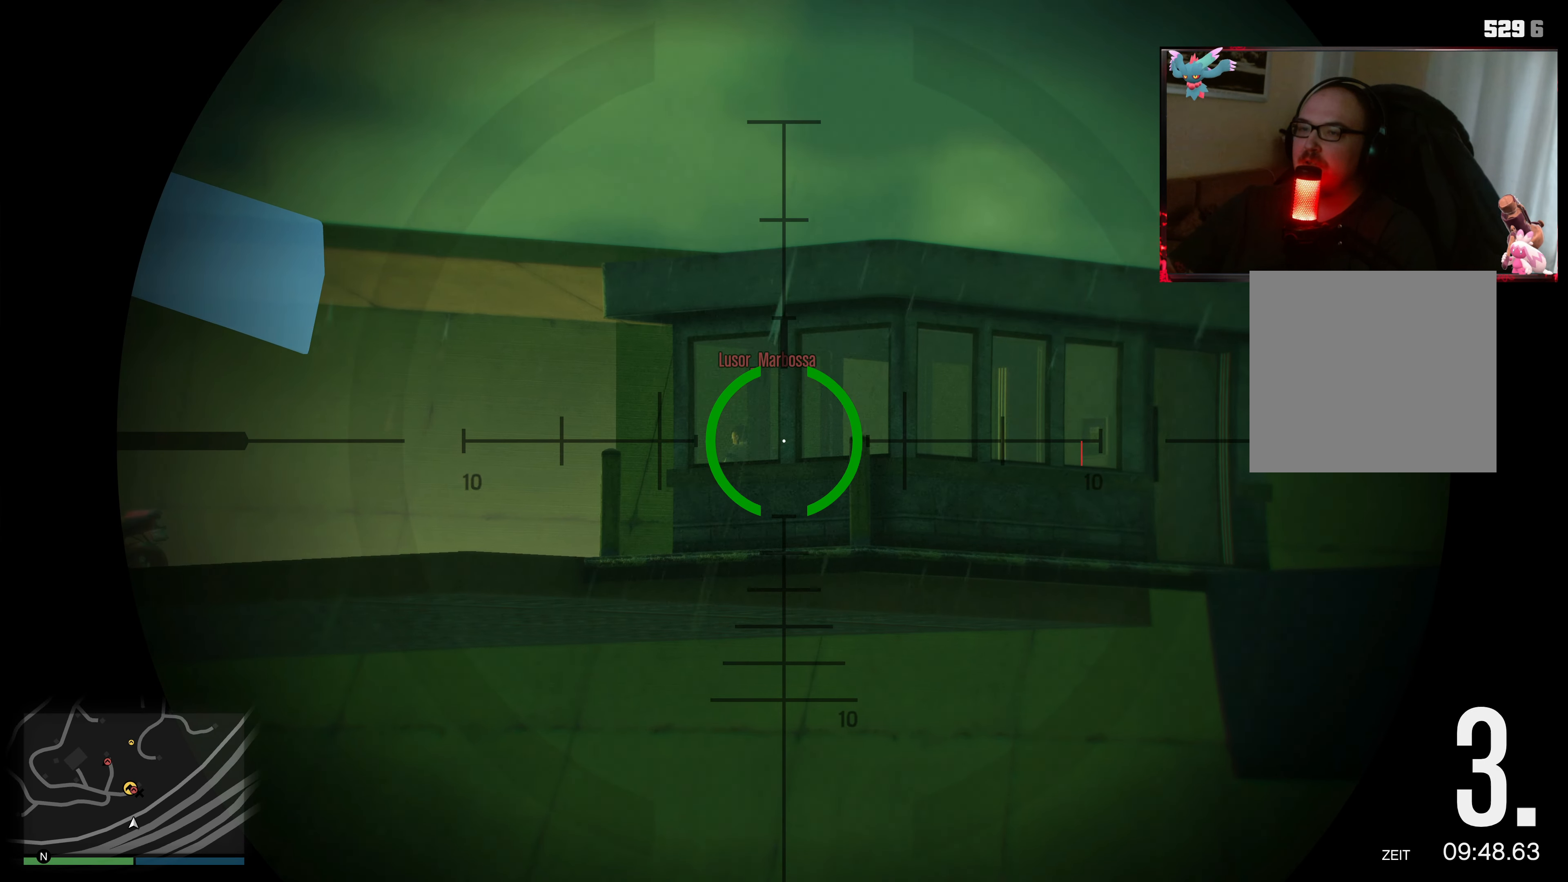
Gameplay with a controller (Xbox layout); each line is a JSON object with the inputs held at the frame after it. "events" lists button and stick changes between this image and that frame as [ms after this image, input, new state], when the widget could be followed in between. Not read: L3 R3.
{"buttons": ["L2"], "left_stick": "center", "right_stick": "left", "events": [[133, "right_stick", "left"], [333, "DPAD_UP", "up"]]}
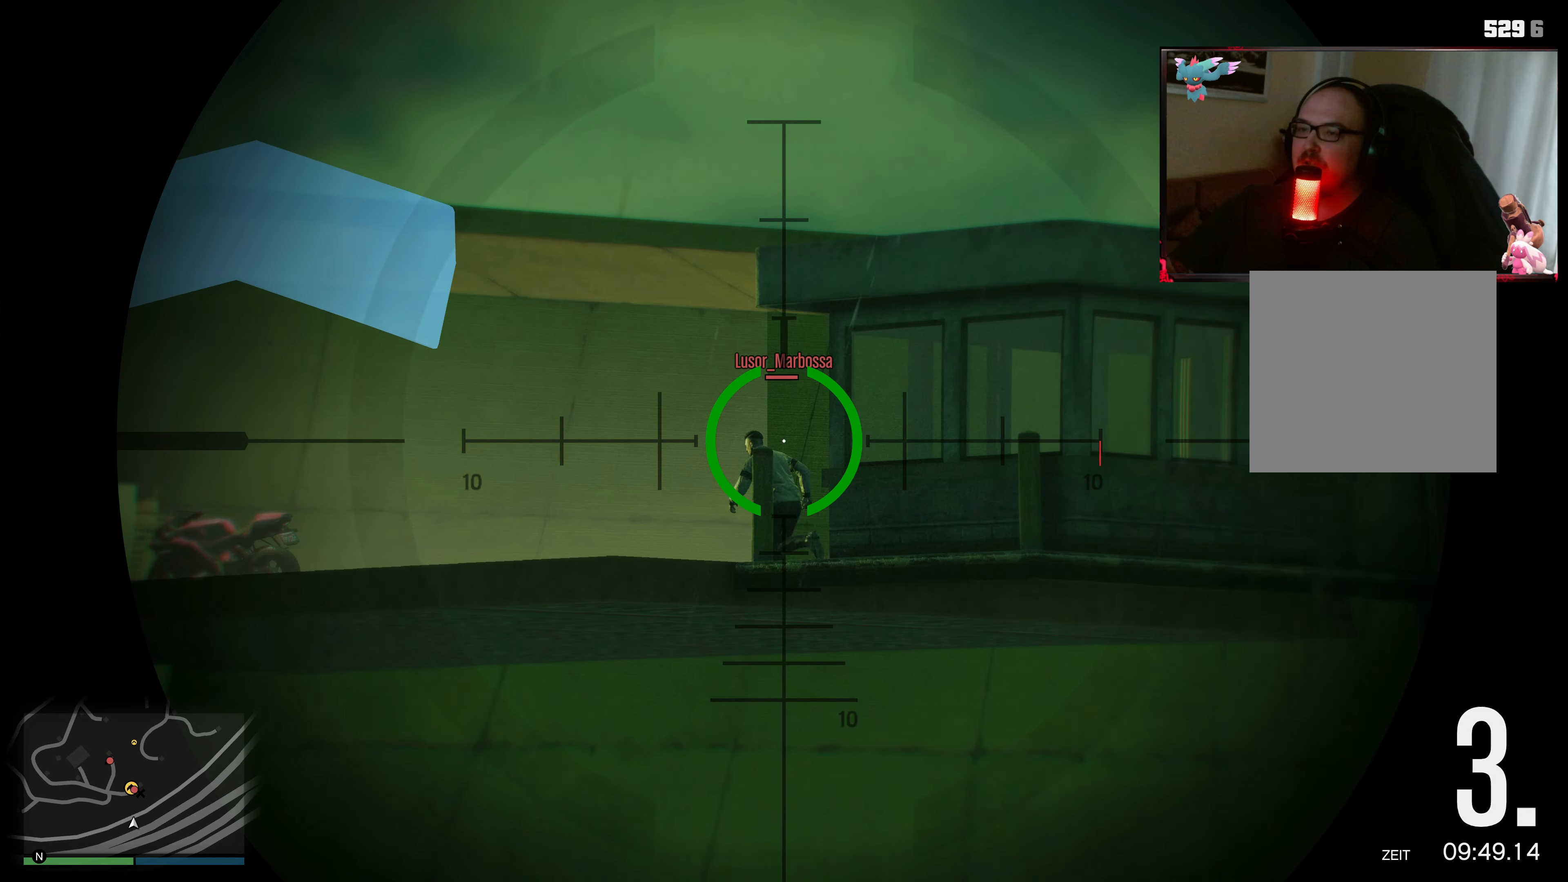
{"buttons": ["L2"], "left_stick": "center", "right_stick": "left", "events": [[17, "right_stick", "center"], [183, "right_stick", "left"]]}
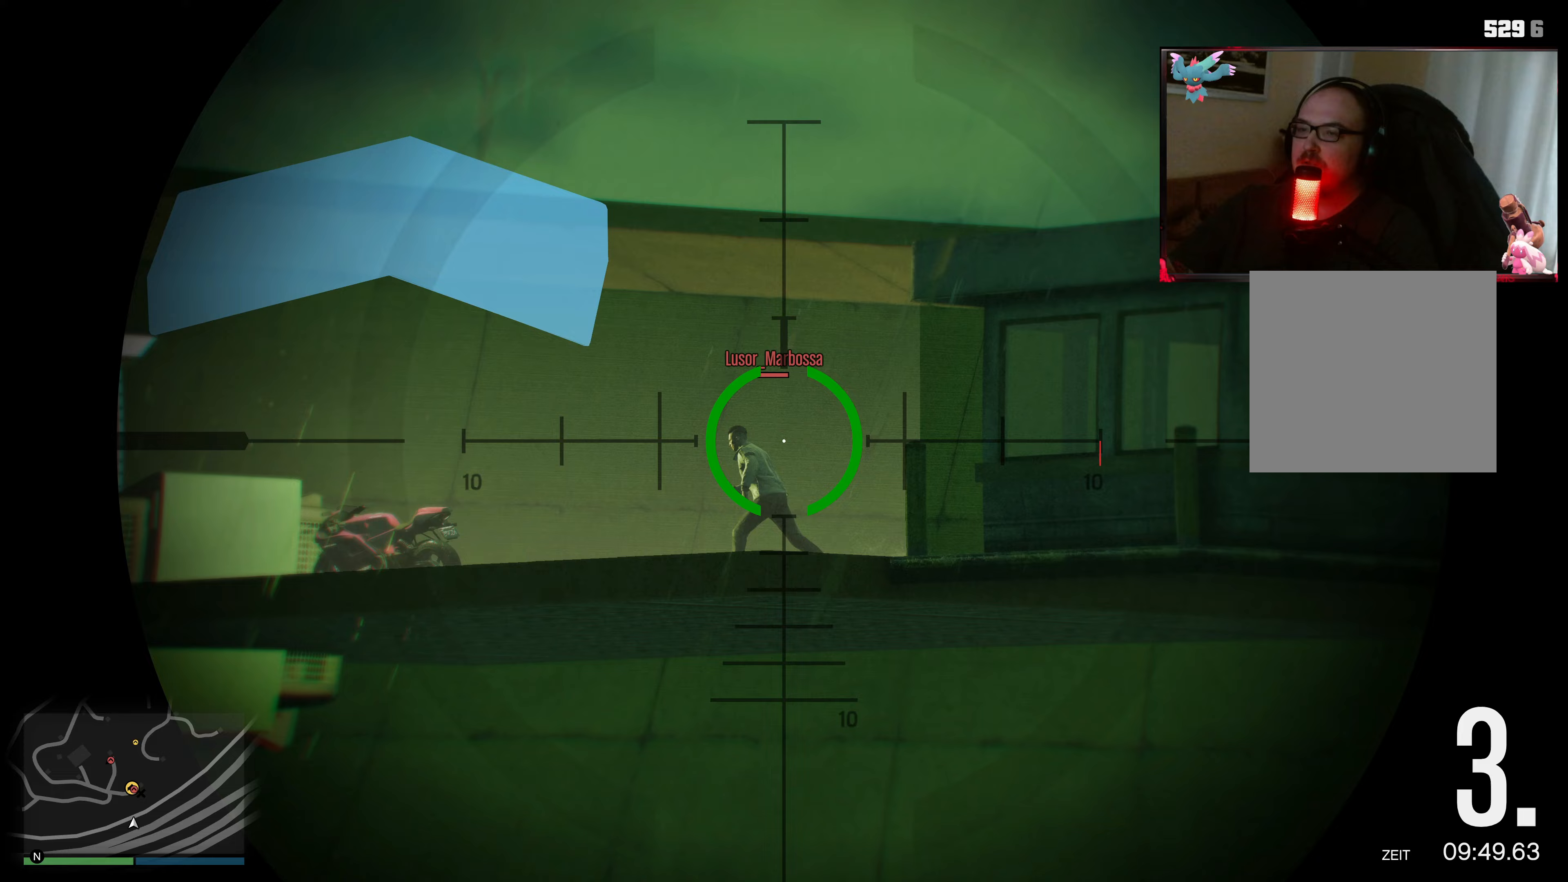
{"buttons": ["L2"], "left_stick": "center", "right_stick": "left", "events": [[183, "right_stick", "center"], [333, "right_stick", "left"]]}
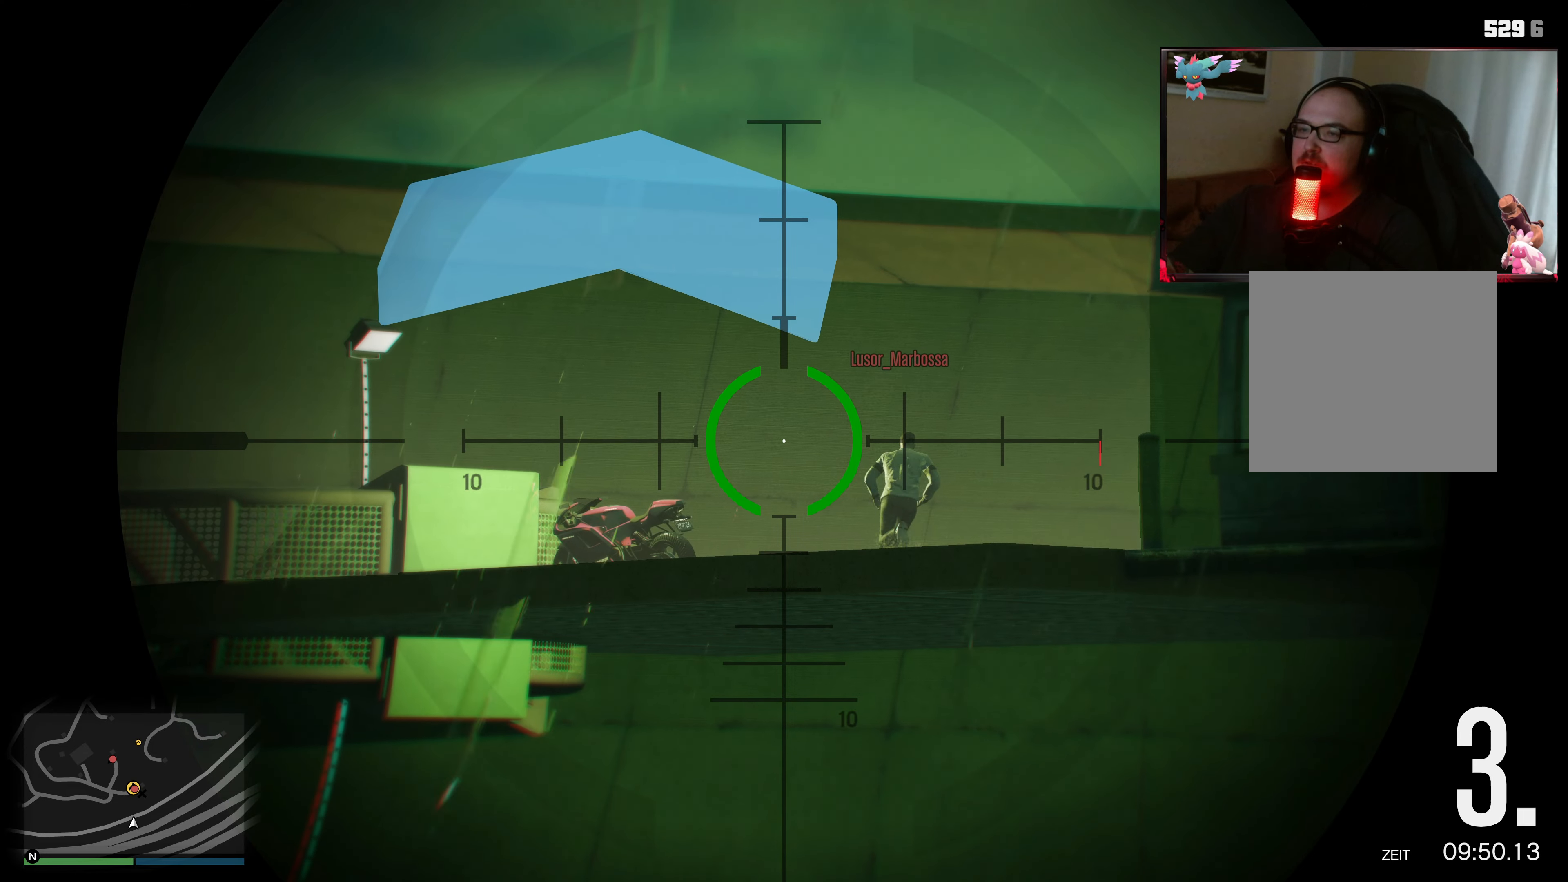
{"buttons": [], "left_stick": "center", "right_stick": "left", "events": [[33, "right_stick", "center"], [233, "right_stick", "right"], [333, "right_stick", "center"], [417, "right_stick", "left"], [433, "L2", "up"]]}
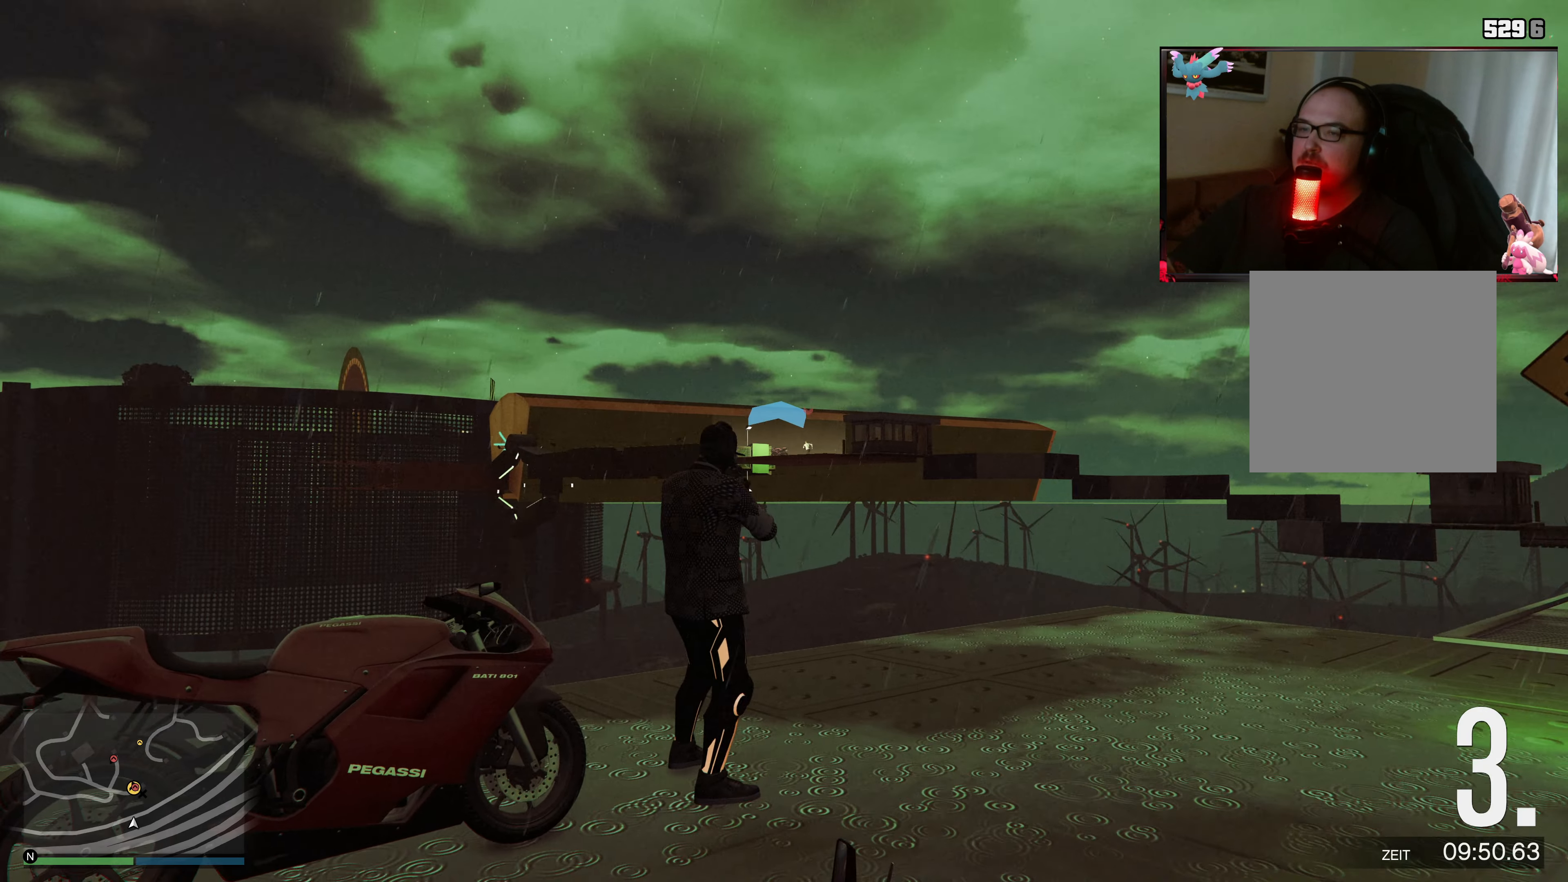
{"buttons": [], "left_stick": "center", "right_stick": "center", "events": [[333, "right_stick", "center"]]}
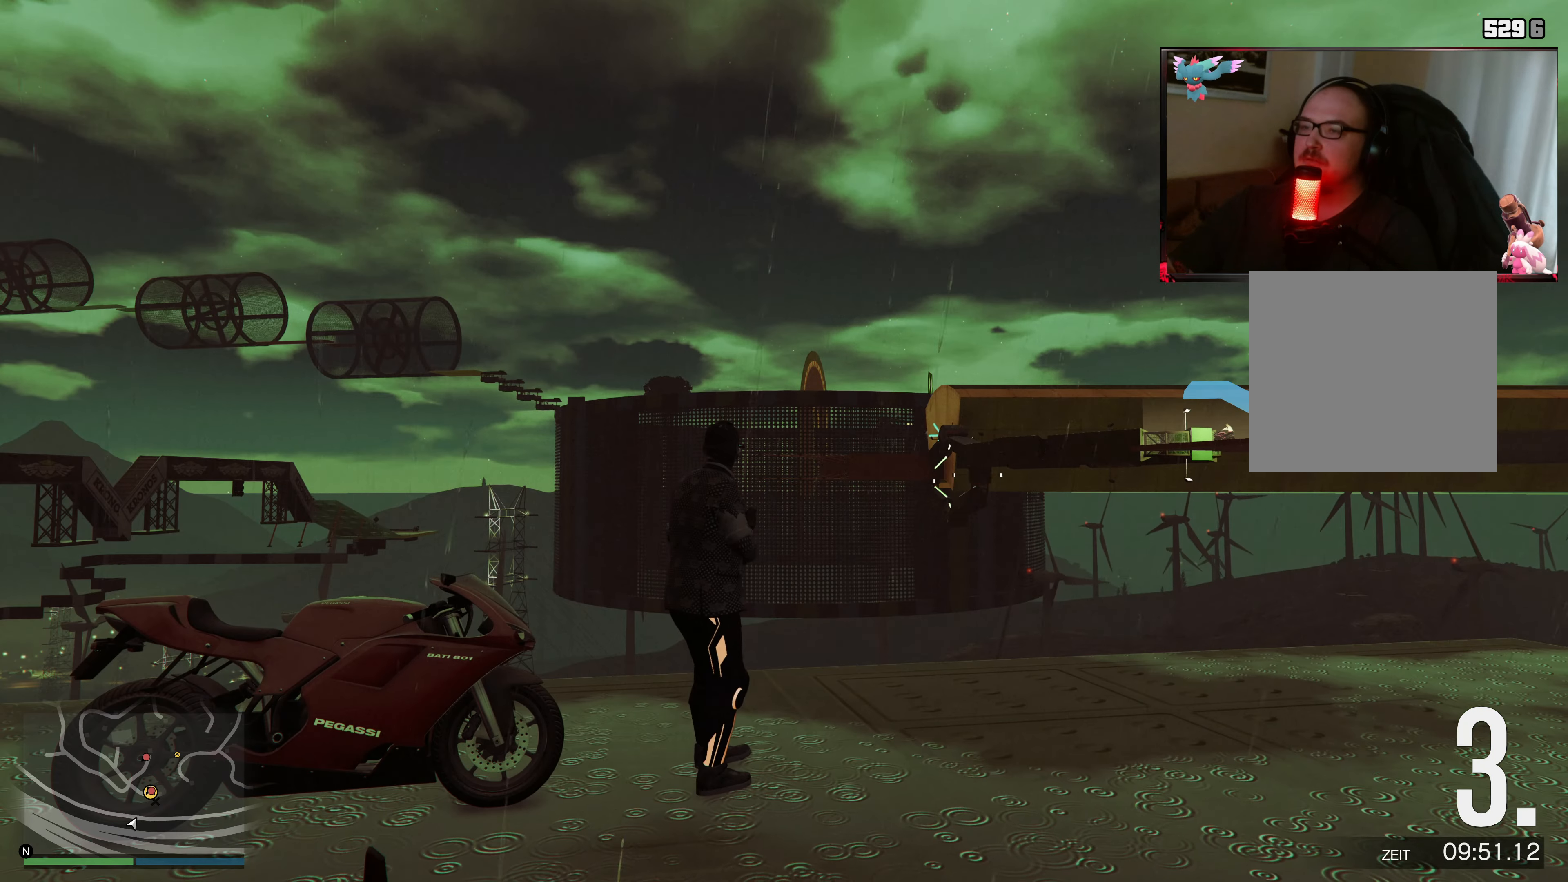
{"buttons": [], "left_stick": "center", "right_stick": "down-left", "events": [[433, "right_stick", "left"], [483, "right_stick", "down-left"]]}
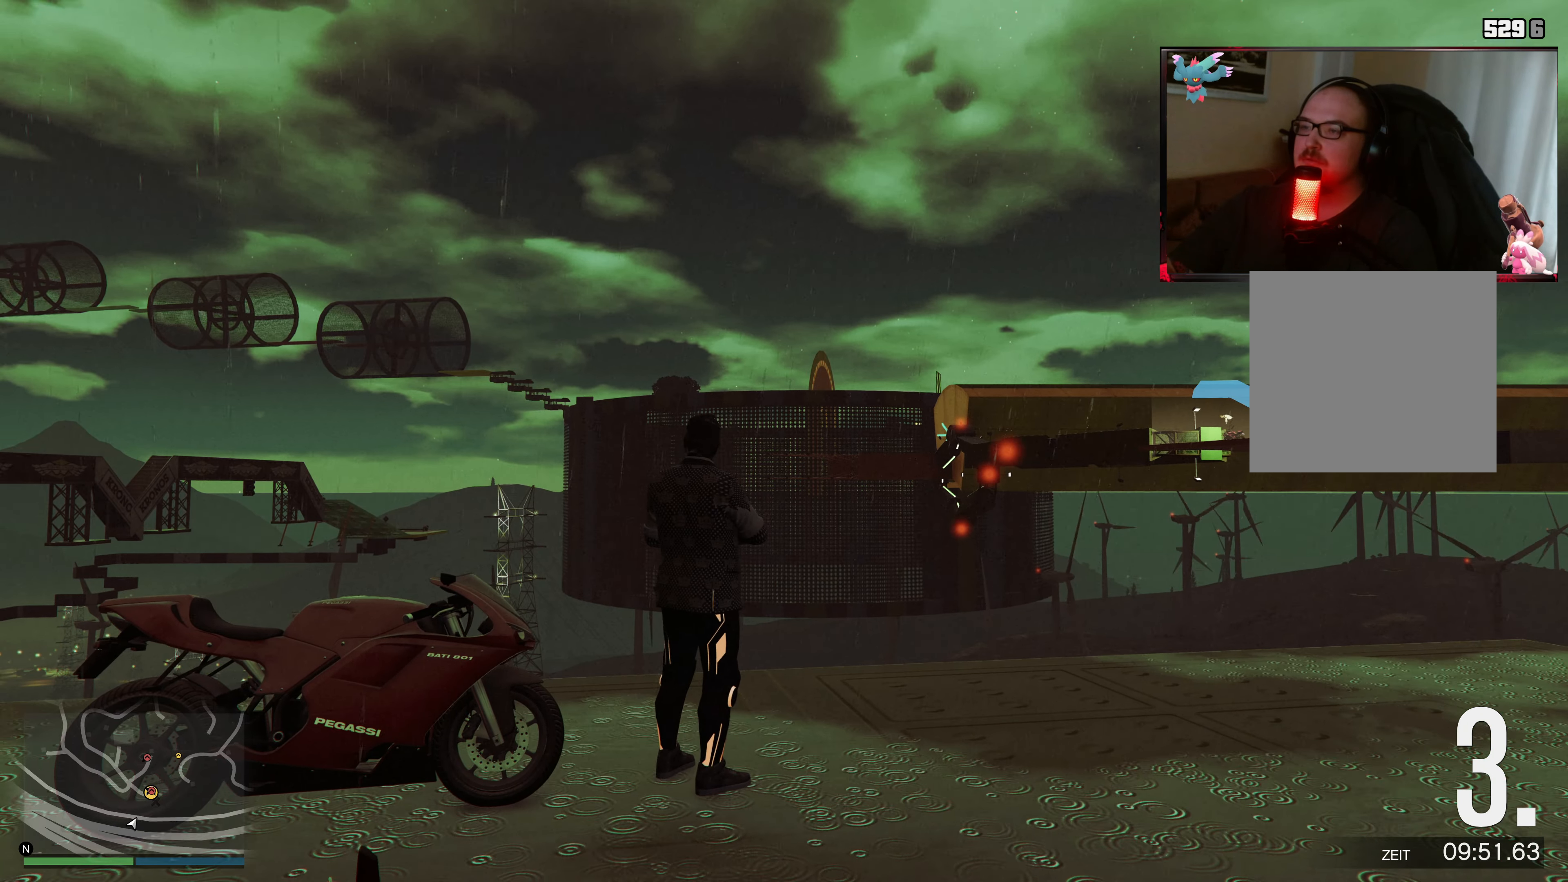
{"buttons": [], "left_stick": "center", "right_stick": "center", "events": [[317, "right_stick", "center"]]}
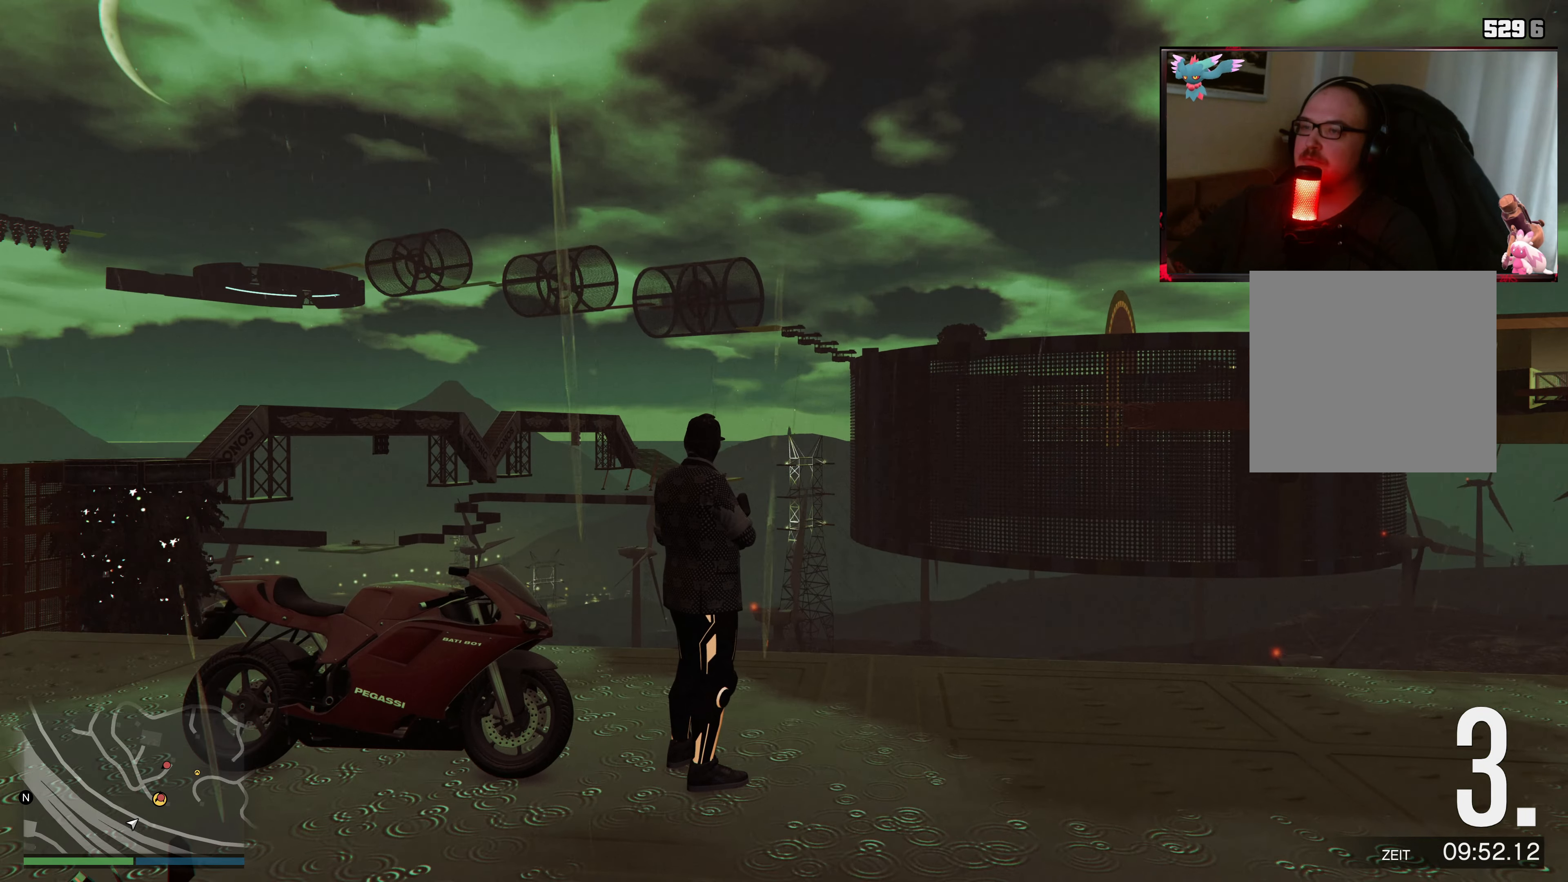
{"buttons": ["L2", "DPAD_UP"], "left_stick": "center", "right_stick": "center", "events": [[67, "right_stick", "right"], [133, "L2", "down"], [133, "right_stick", "center"], [483, "DPAD_UP", "down"]]}
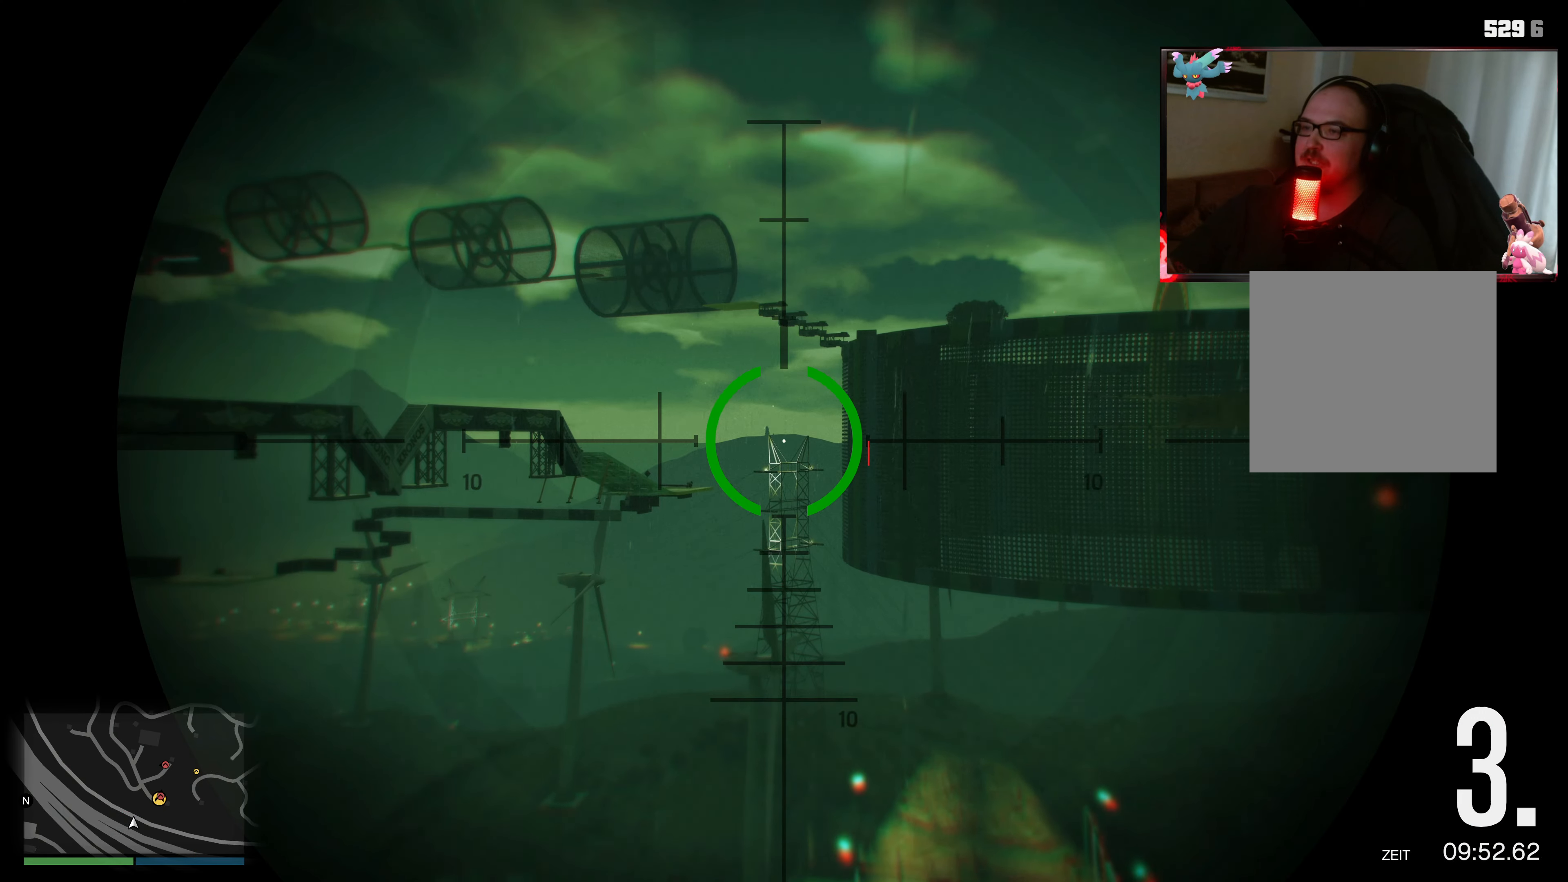
{"buttons": ["L2", "DPAD_UP"], "left_stick": "center", "right_stick": "up-right", "events": [[117, "right_stick", "right"], [383, "right_stick", "up-right"]]}
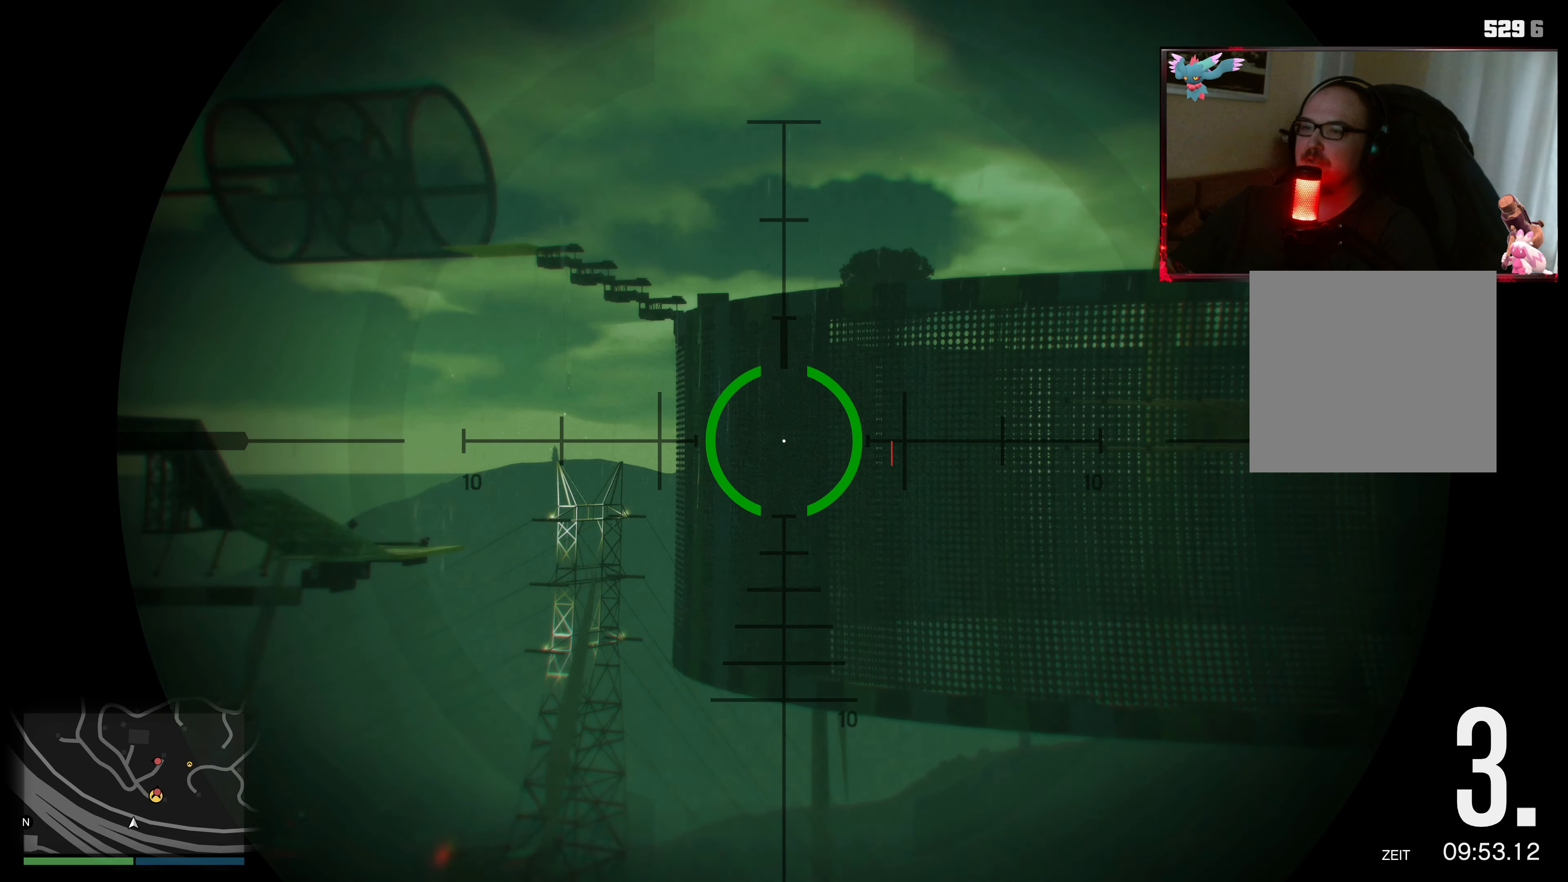
{"buttons": ["L2"], "left_stick": "center", "right_stick": "up-right", "events": [[217, "DPAD_UP", "up"]]}
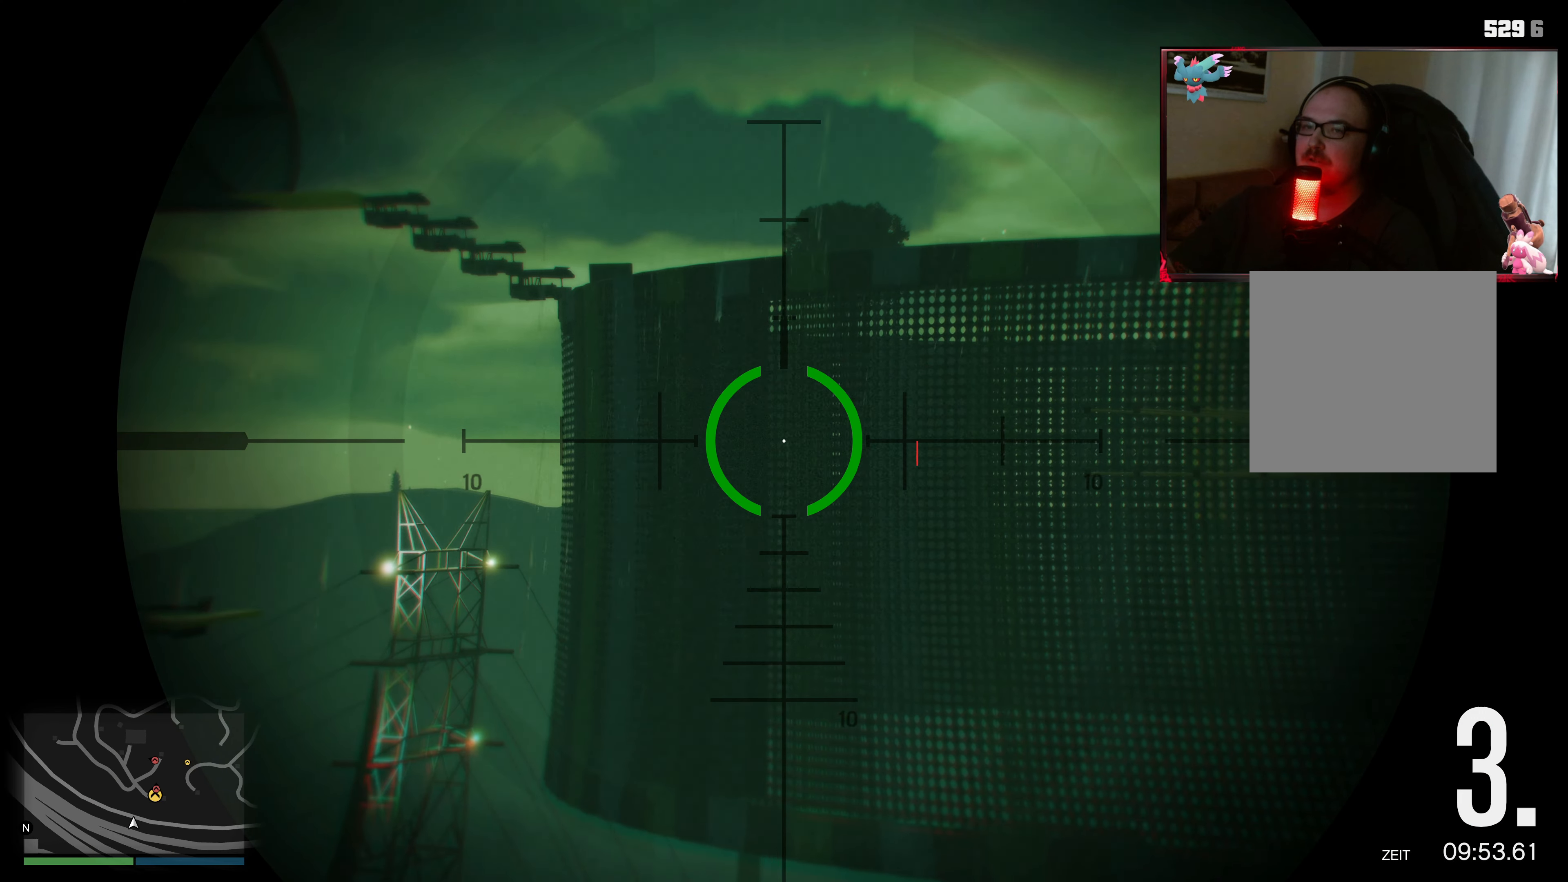
{"buttons": ["L2"], "left_stick": "center", "right_stick": "up-right", "events": []}
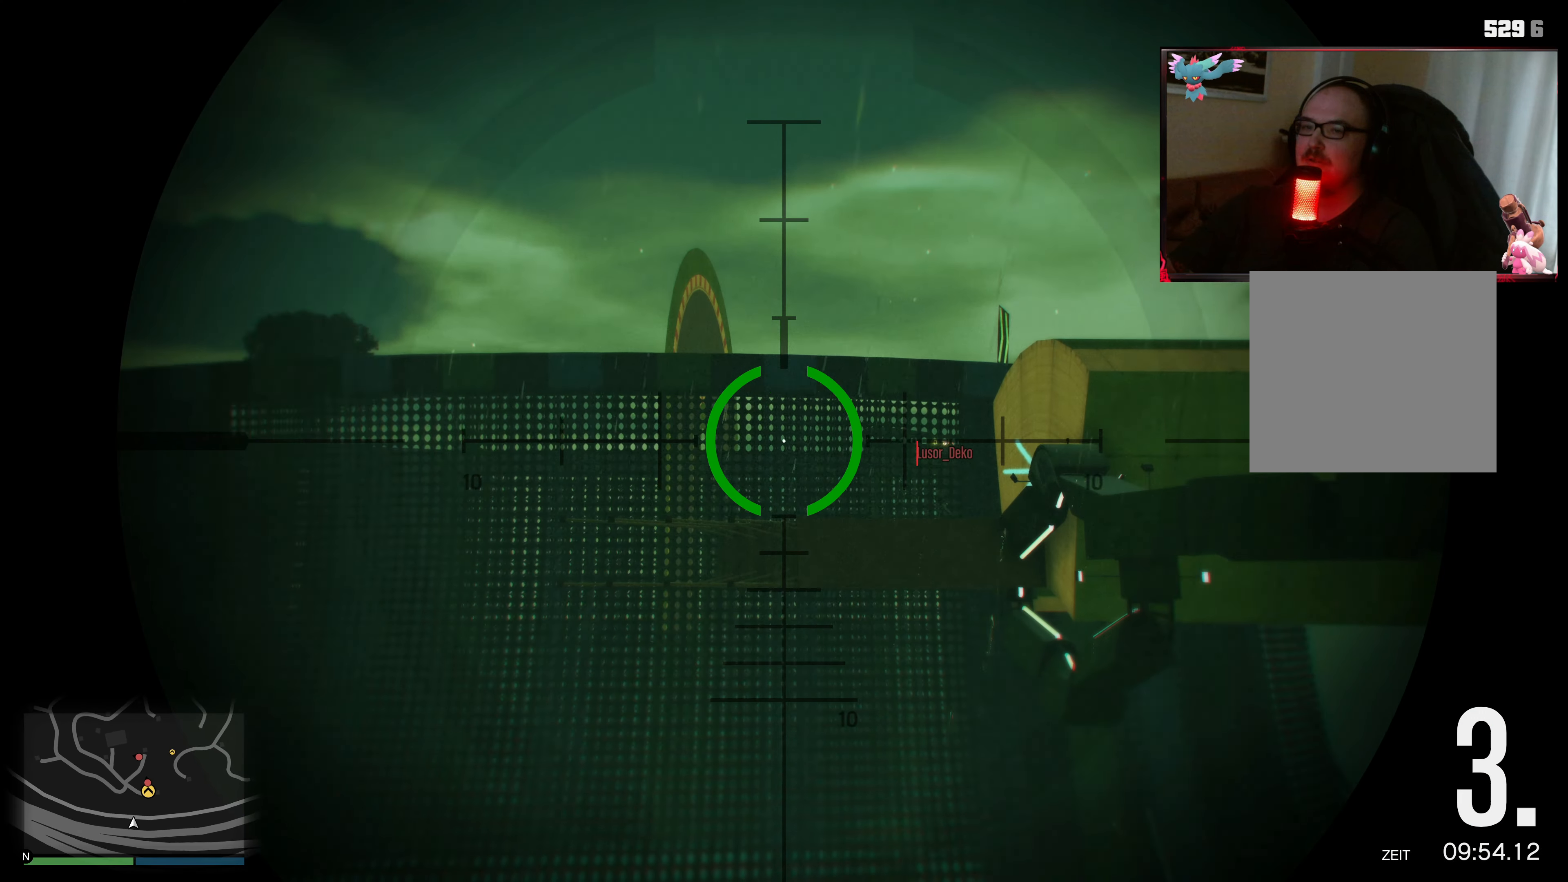
{"buttons": ["L2", "DPAD_UP"], "left_stick": "center", "right_stick": "down", "events": [[33, "right_stick", "center"], [383, "DPAD_UP", "down"], [483, "right_stick", "down"]]}
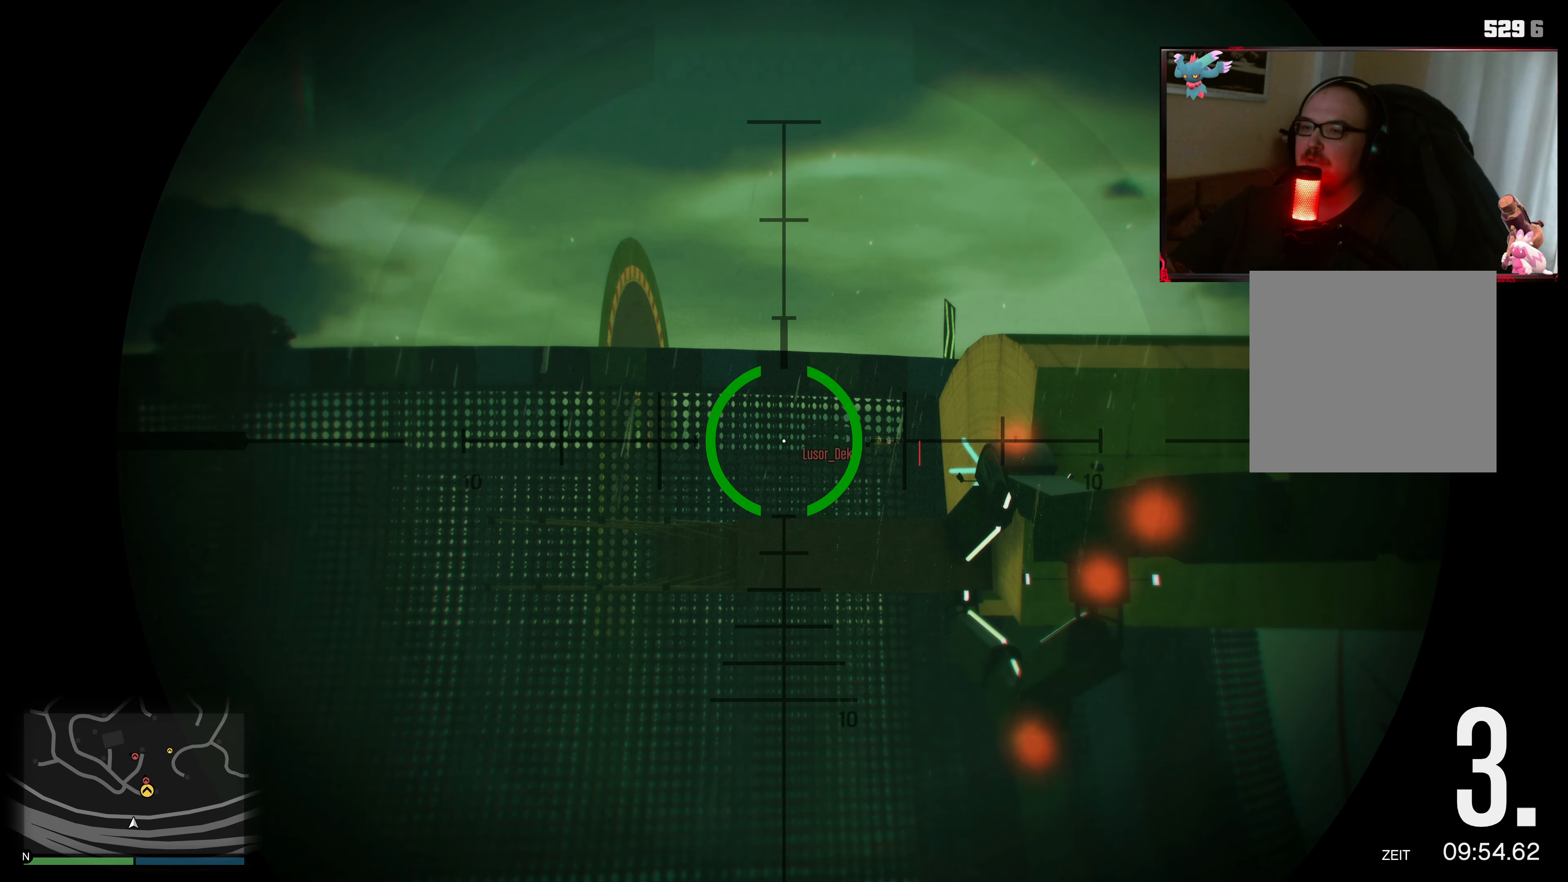
{"buttons": ["L2", "DPAD_UP"], "left_stick": "center", "right_stick": "center", "events": [[333, "right_stick", "center"]]}
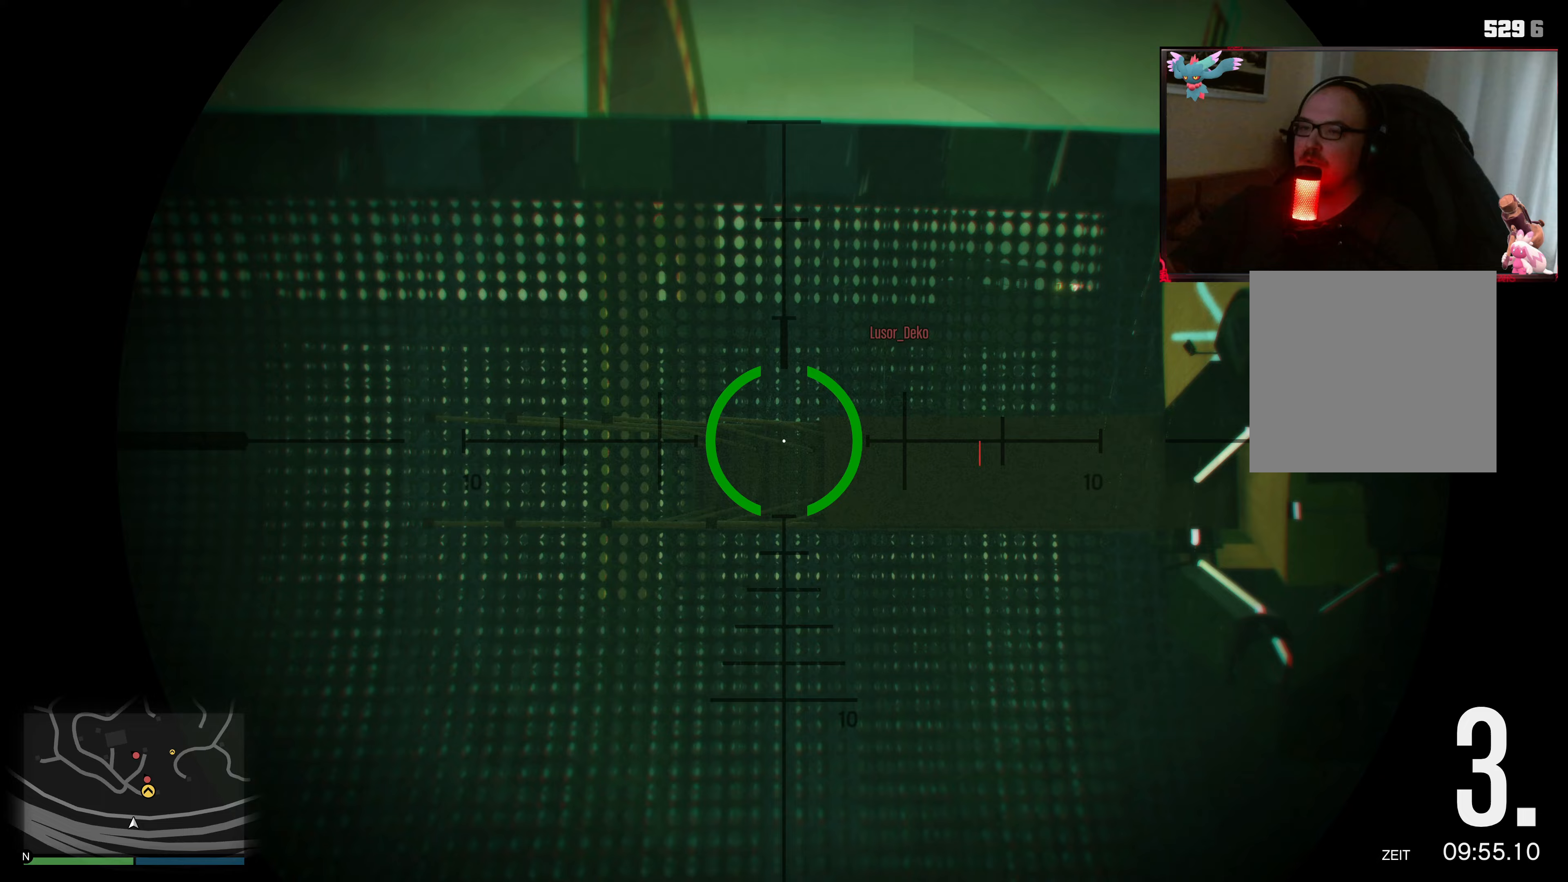
{"buttons": [], "left_stick": "center", "right_stick": "center", "events": [[133, "right_stick", "up"], [317, "DPAD_UP", "up"], [333, "right_stick", "center"], [417, "L2", "up"]]}
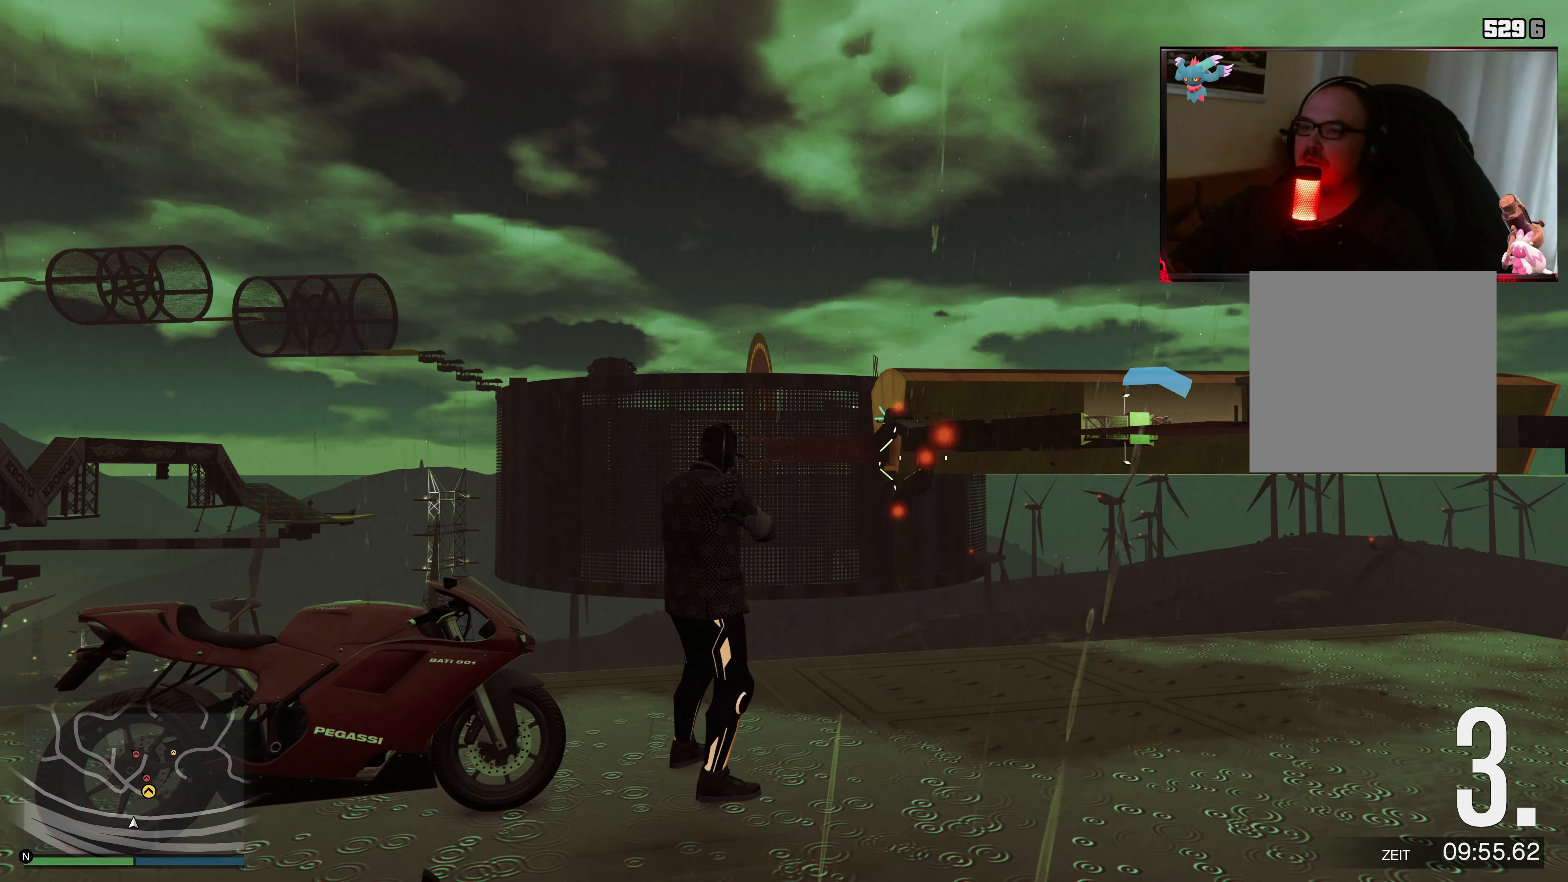
{"buttons": ["L1"], "left_stick": "center", "right_stick": "down-left", "events": [[83, "L1", "down"], [267, "right_stick", "down-left"]]}
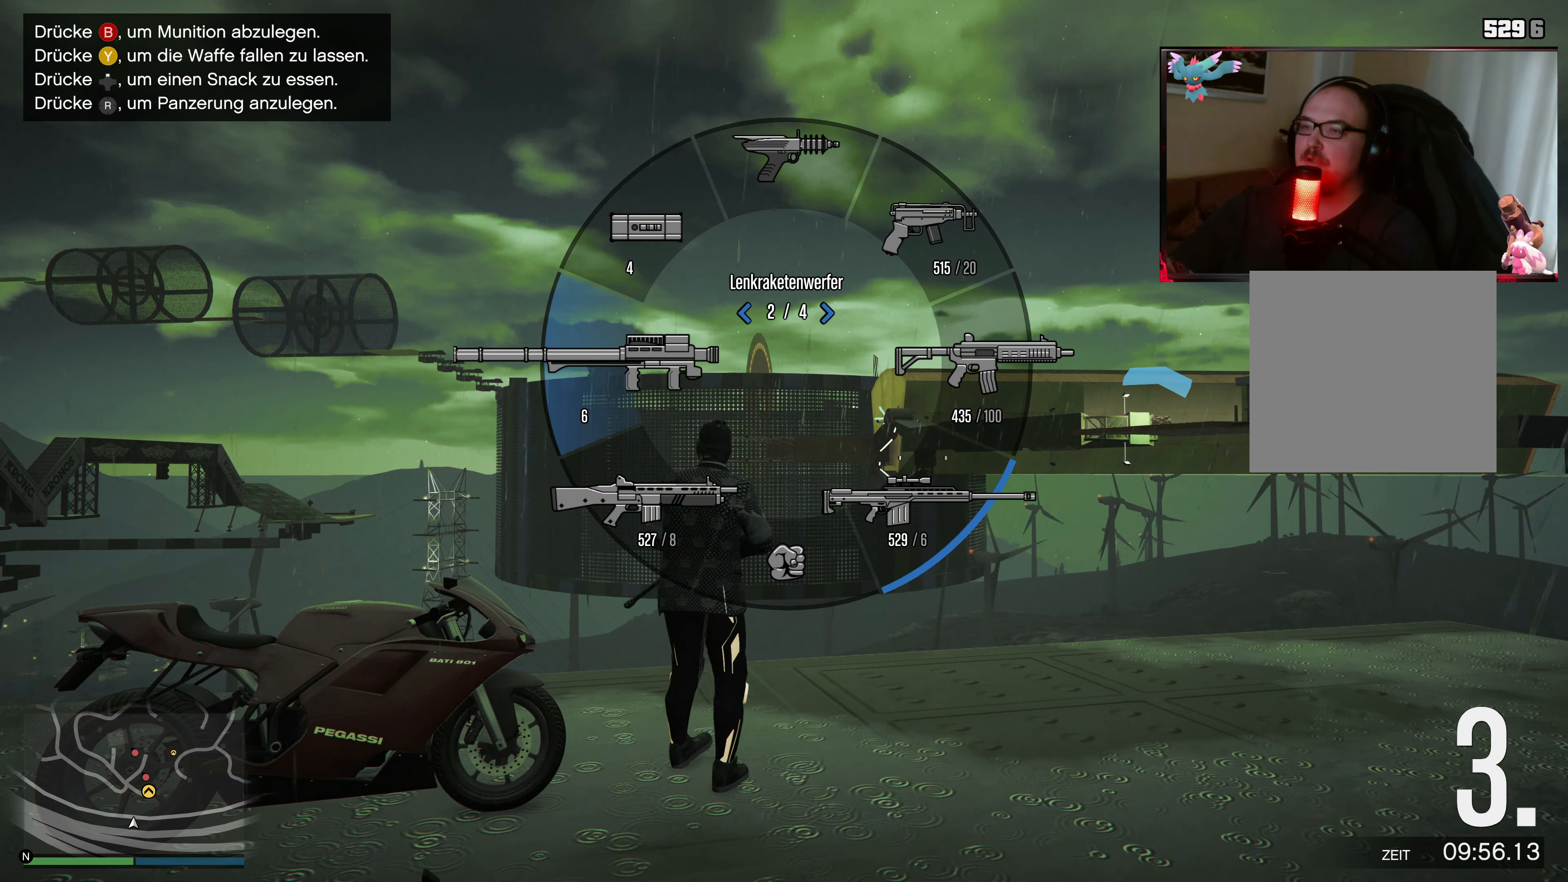
{"buttons": ["L2"], "left_stick": "center", "right_stick": "center", "events": [[317, "L1", "up"], [367, "right_stick", "center"], [483, "L2", "down"]]}
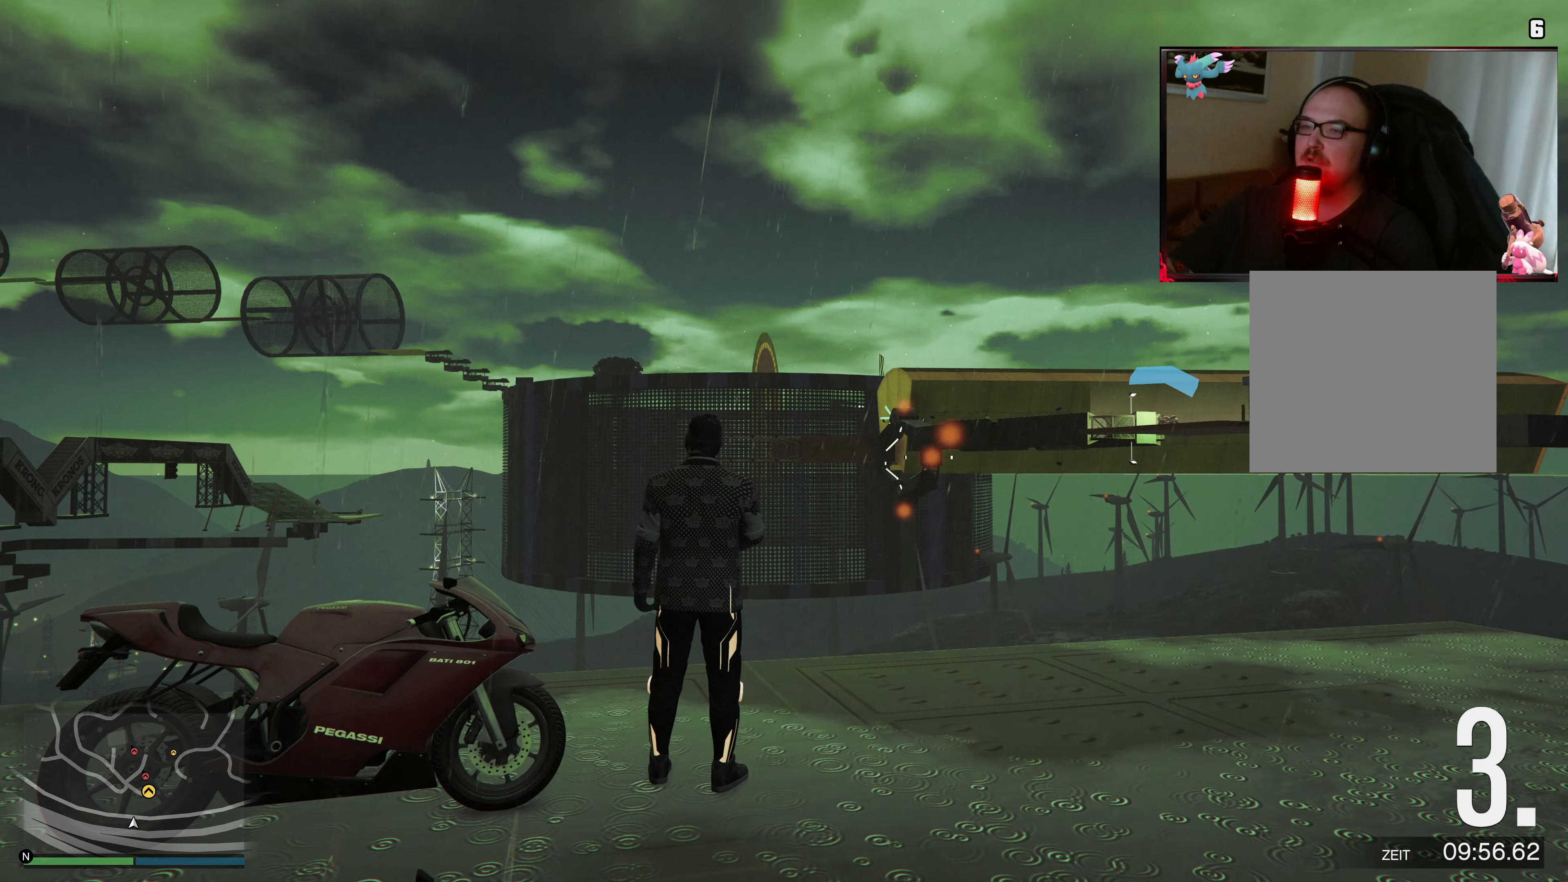
{"buttons": ["L2"], "left_stick": "center", "right_stick": "down-left", "events": [[433, "right_stick", "down-left"]]}
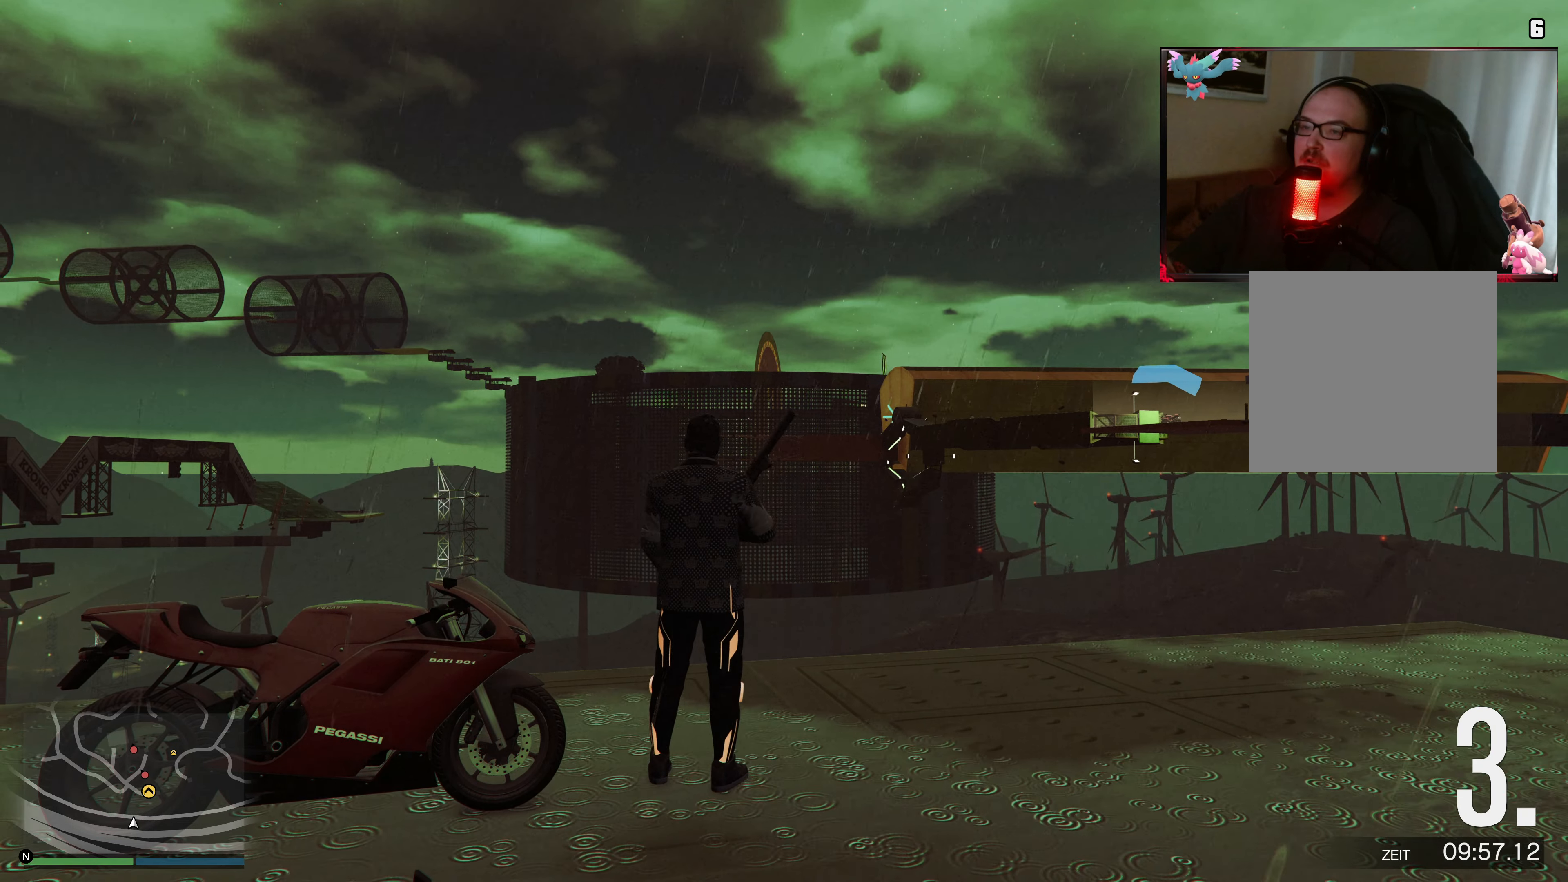
{"buttons": ["L2"], "left_stick": "center", "right_stick": "center", "events": [[33, "right_stick", "center"], [283, "right_stick", "down-right"], [383, "right_stick", "center"]]}
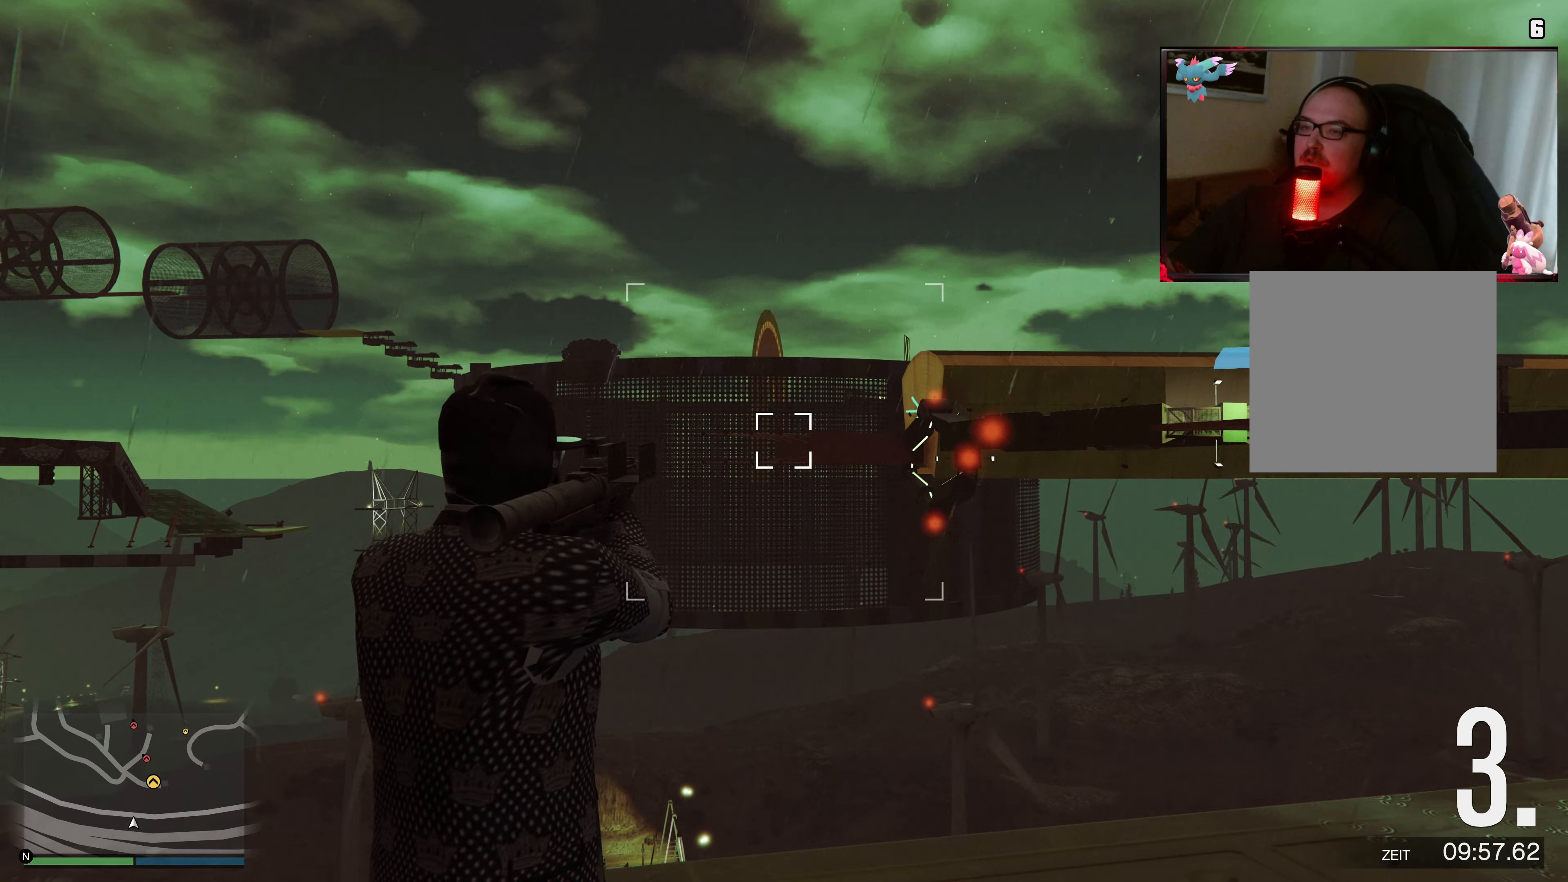
{"buttons": ["L2", "R2"], "left_stick": "center", "right_stick": "center", "events": [[17, "right_stick", "right"], [117, "right_stick", "center"], [383, "R2", "down"], [383, "right_stick", "left"], [433, "right_stick", "center"]]}
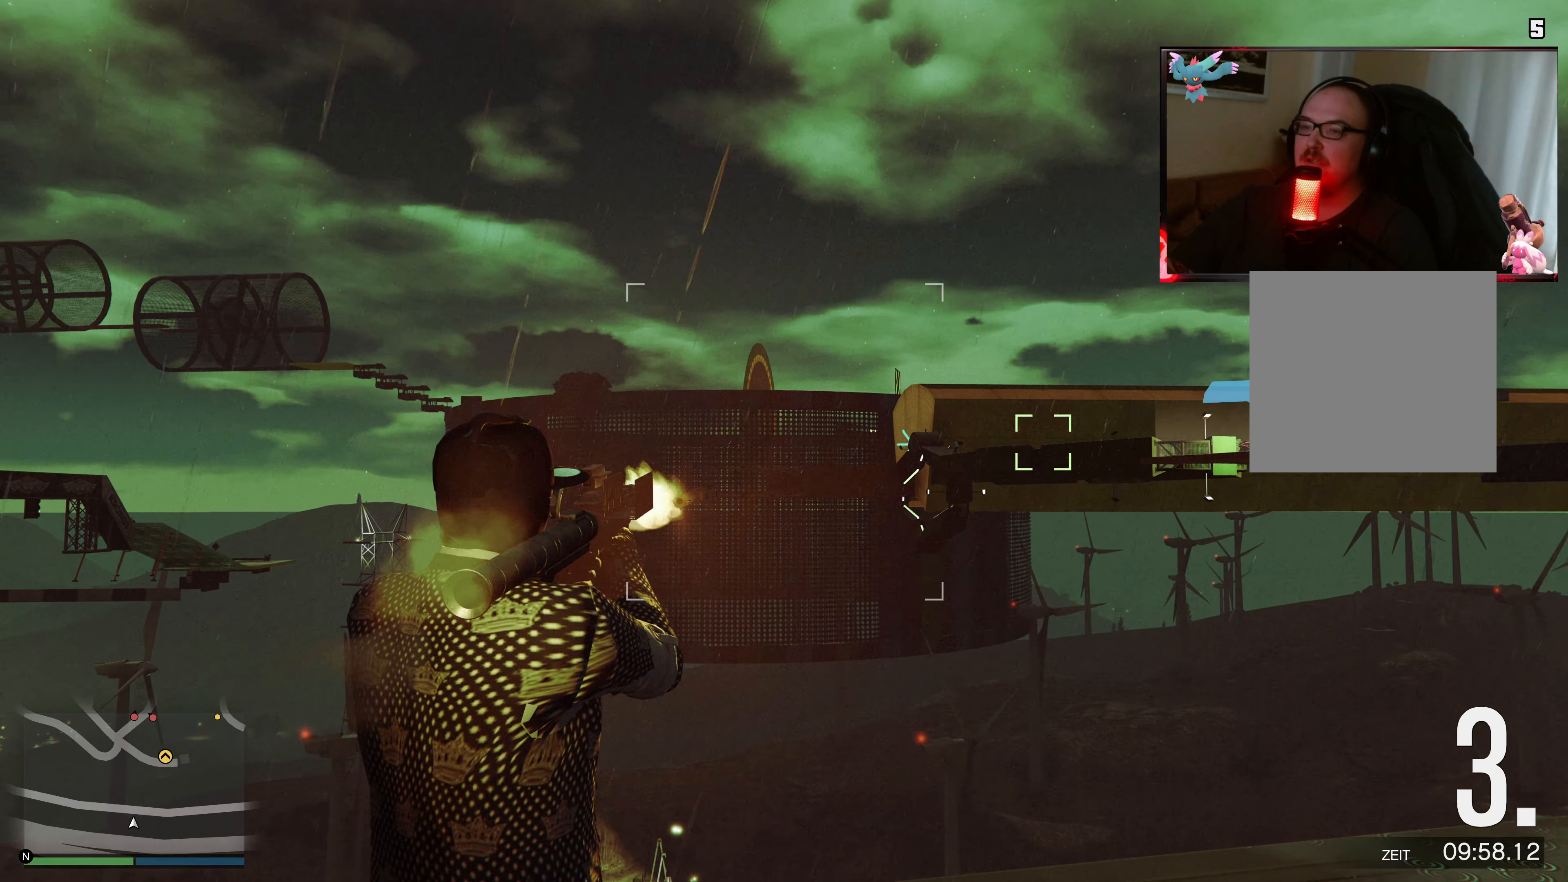
{"buttons": [], "left_stick": "center", "right_stick": "center", "events": [[33, "R2", "up"], [283, "L2", "up"]]}
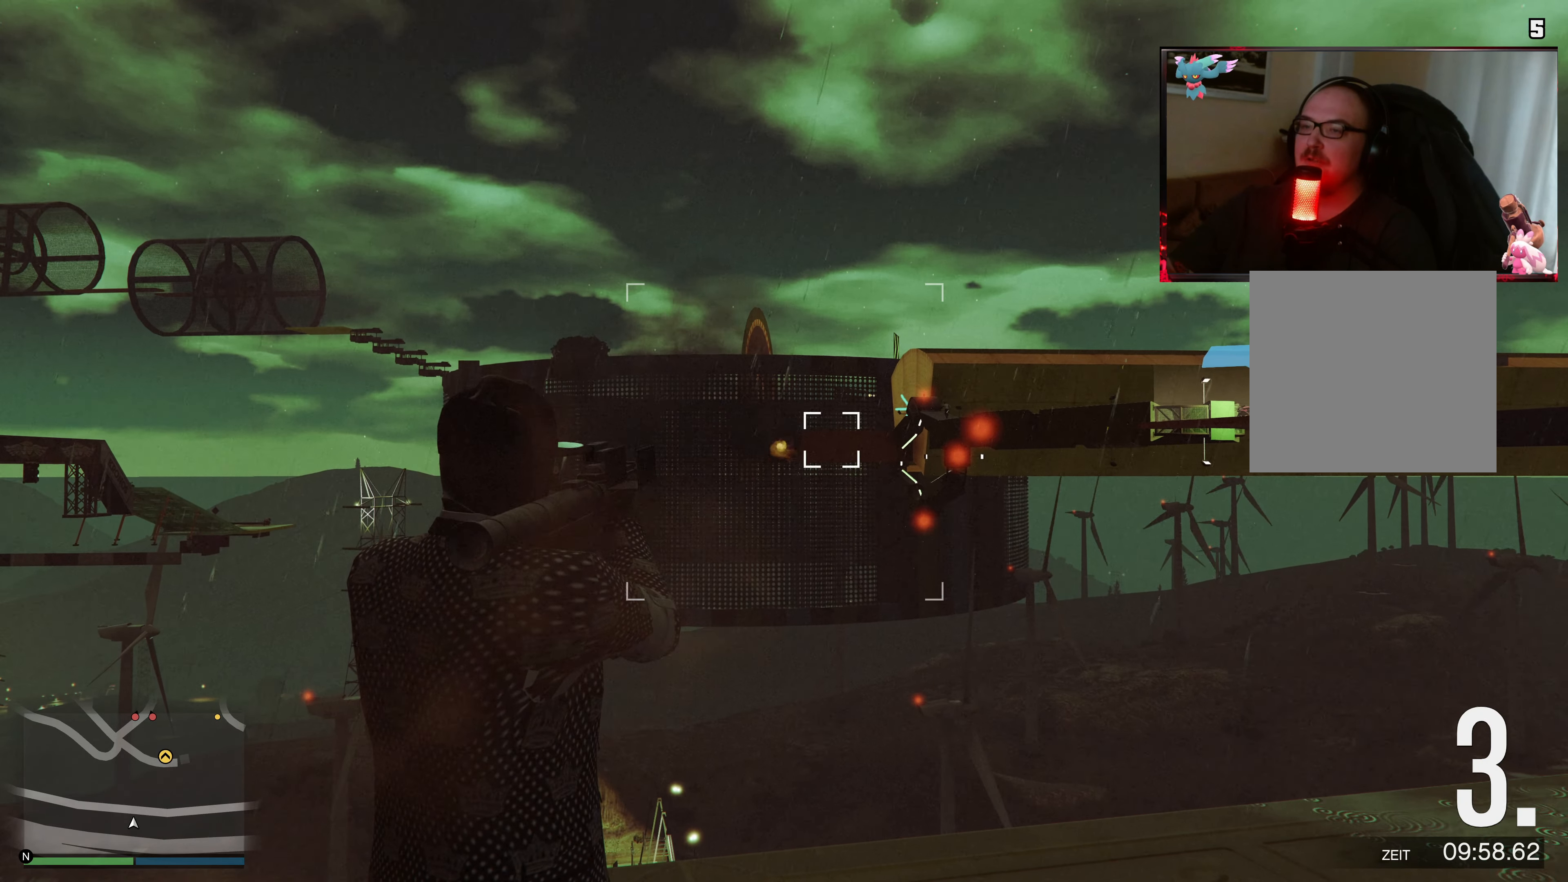
{"buttons": [], "left_stick": "center", "right_stick": "center", "events": []}
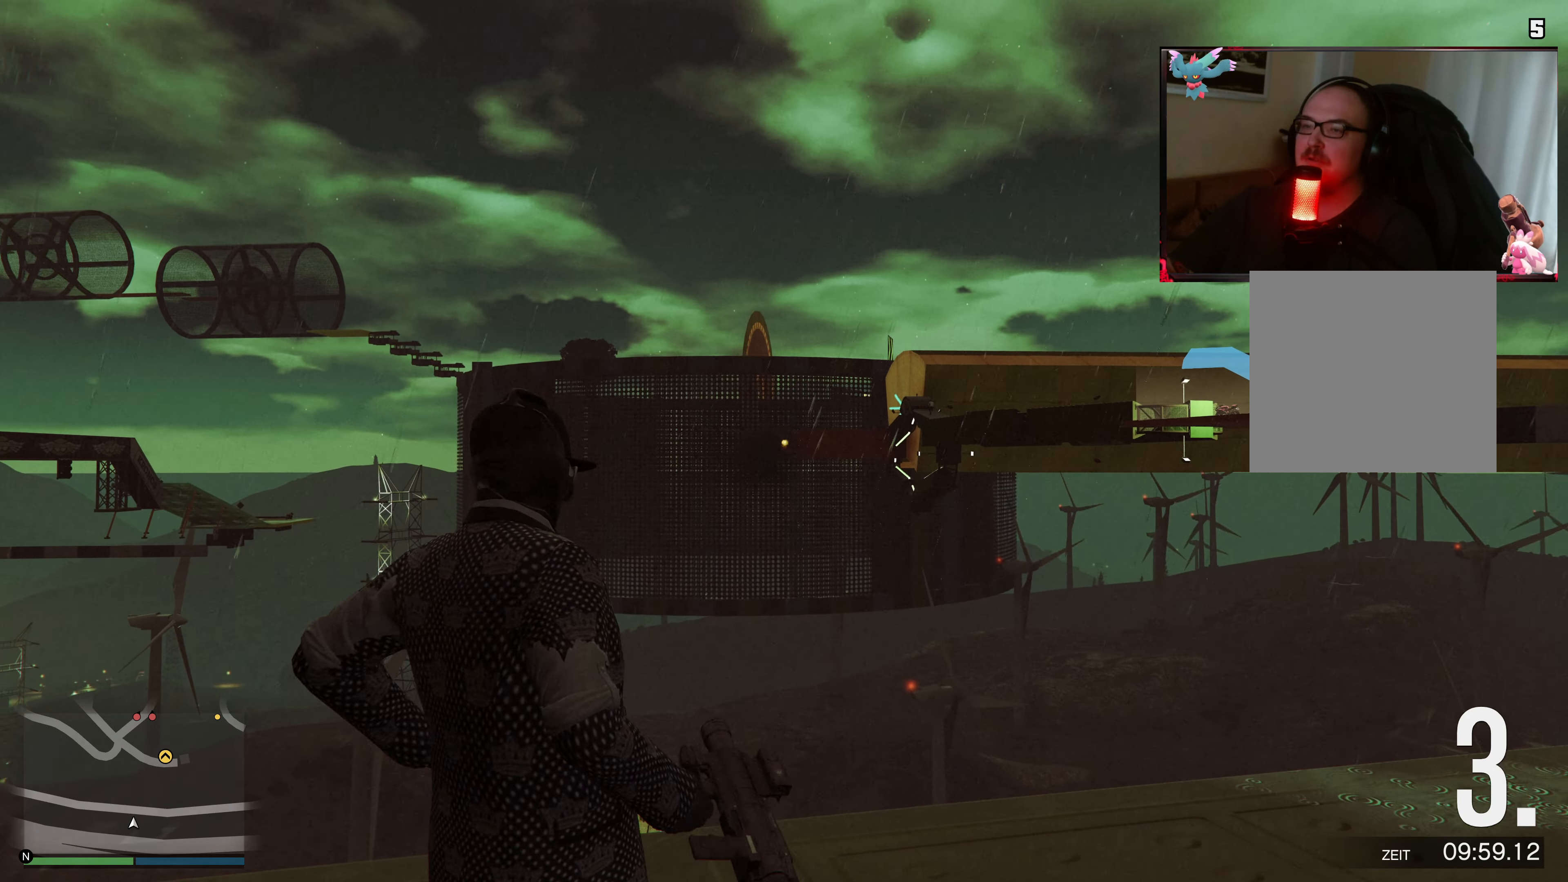
{"buttons": [], "left_stick": "center", "right_stick": "center", "events": []}
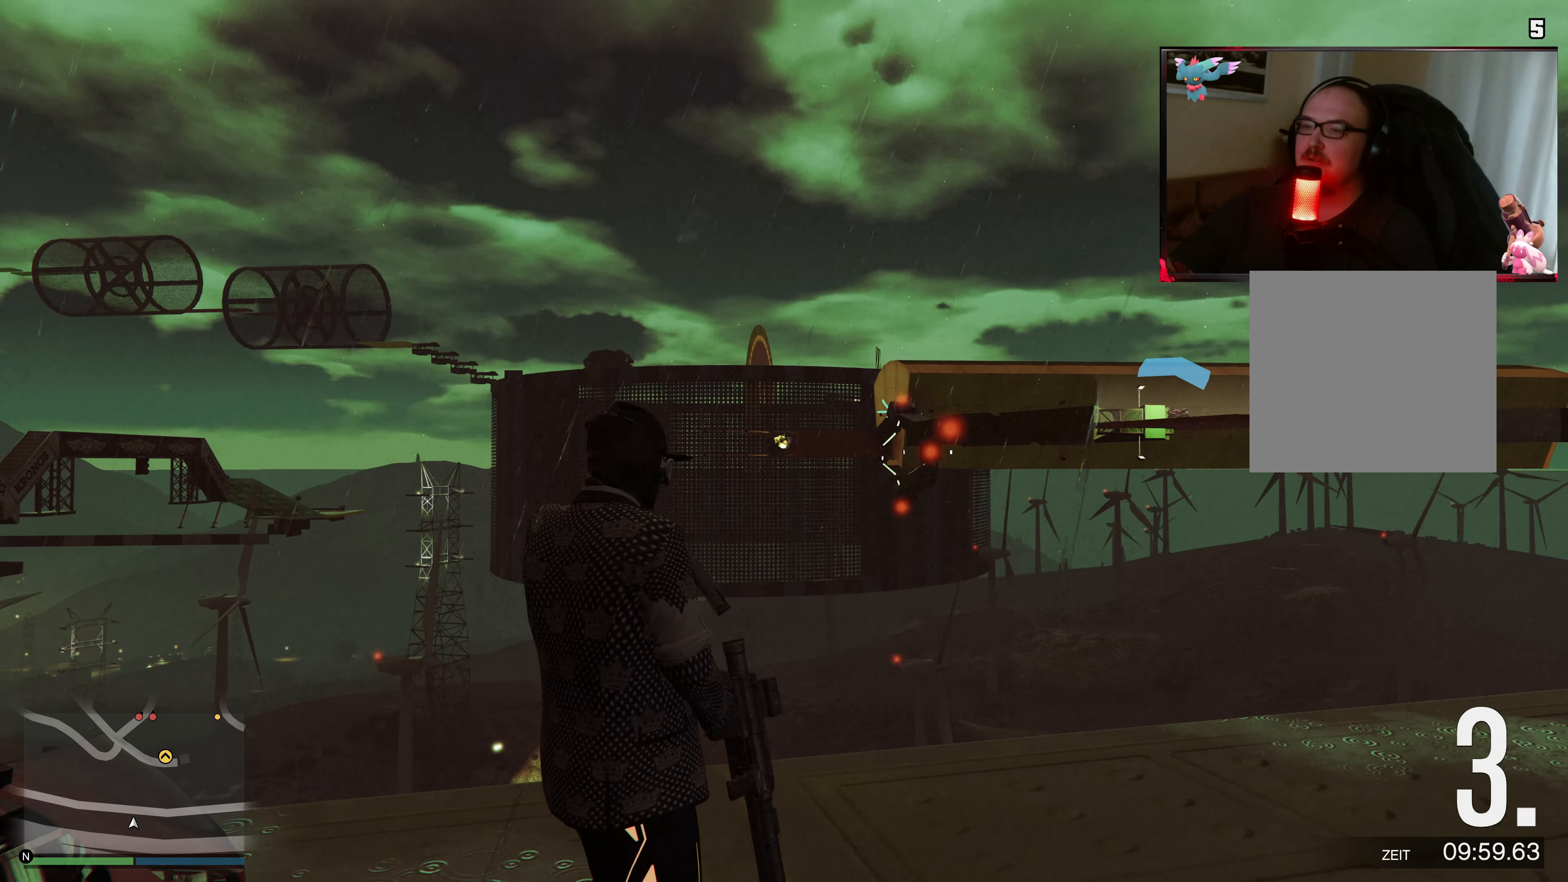
{"buttons": [], "left_stick": "center", "right_stick": "center", "events": []}
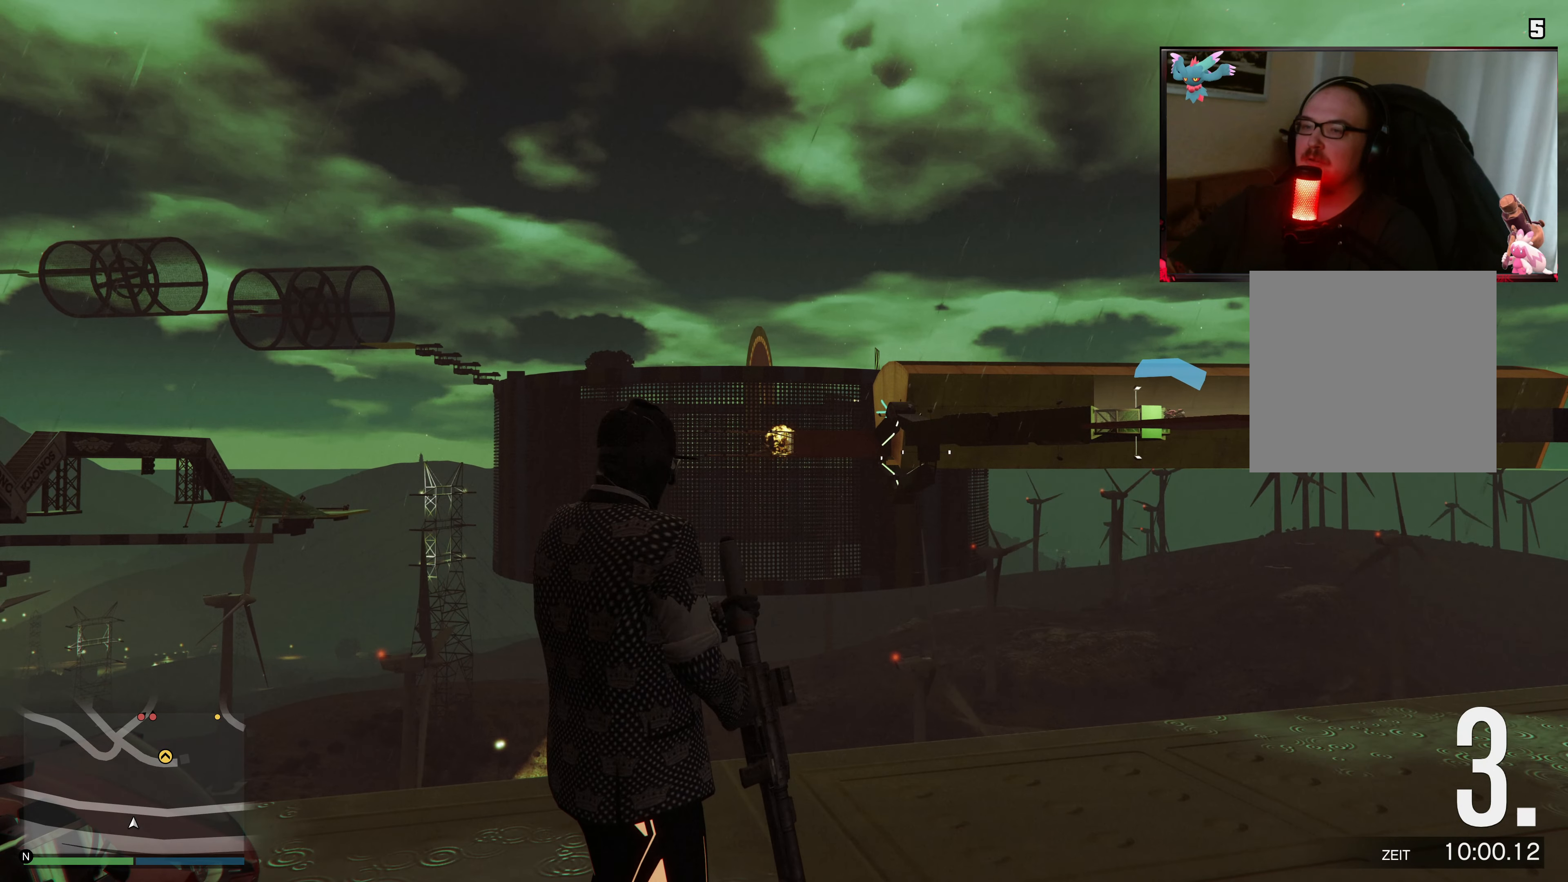
{"buttons": [], "left_stick": "center", "right_stick": "center", "events": []}
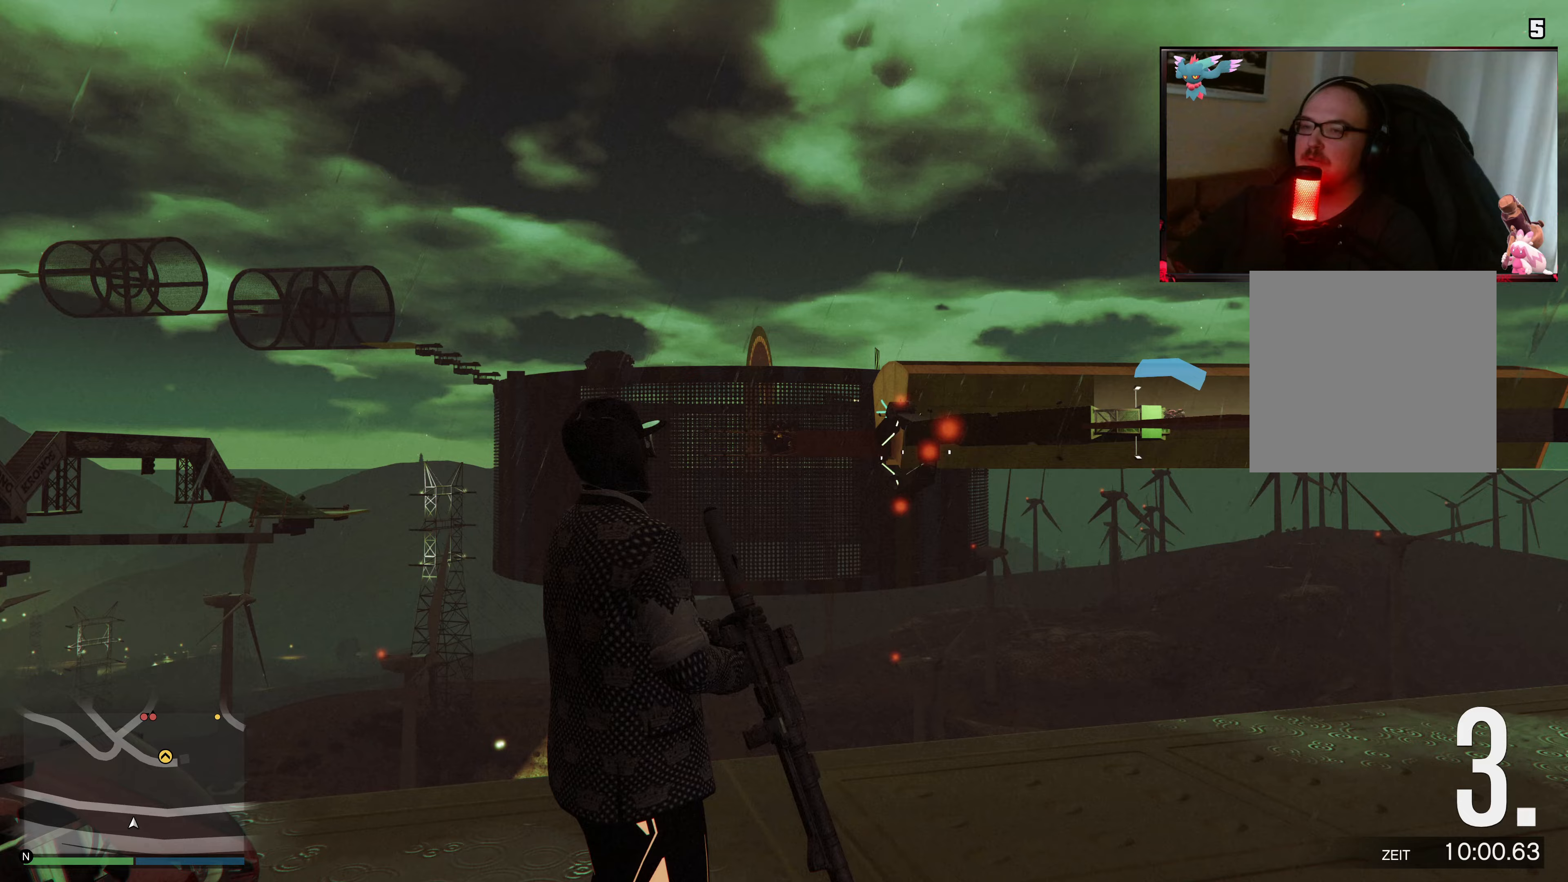
{"buttons": ["L1"], "left_stick": "center", "right_stick": "center", "events": [[367, "L1", "down"]]}
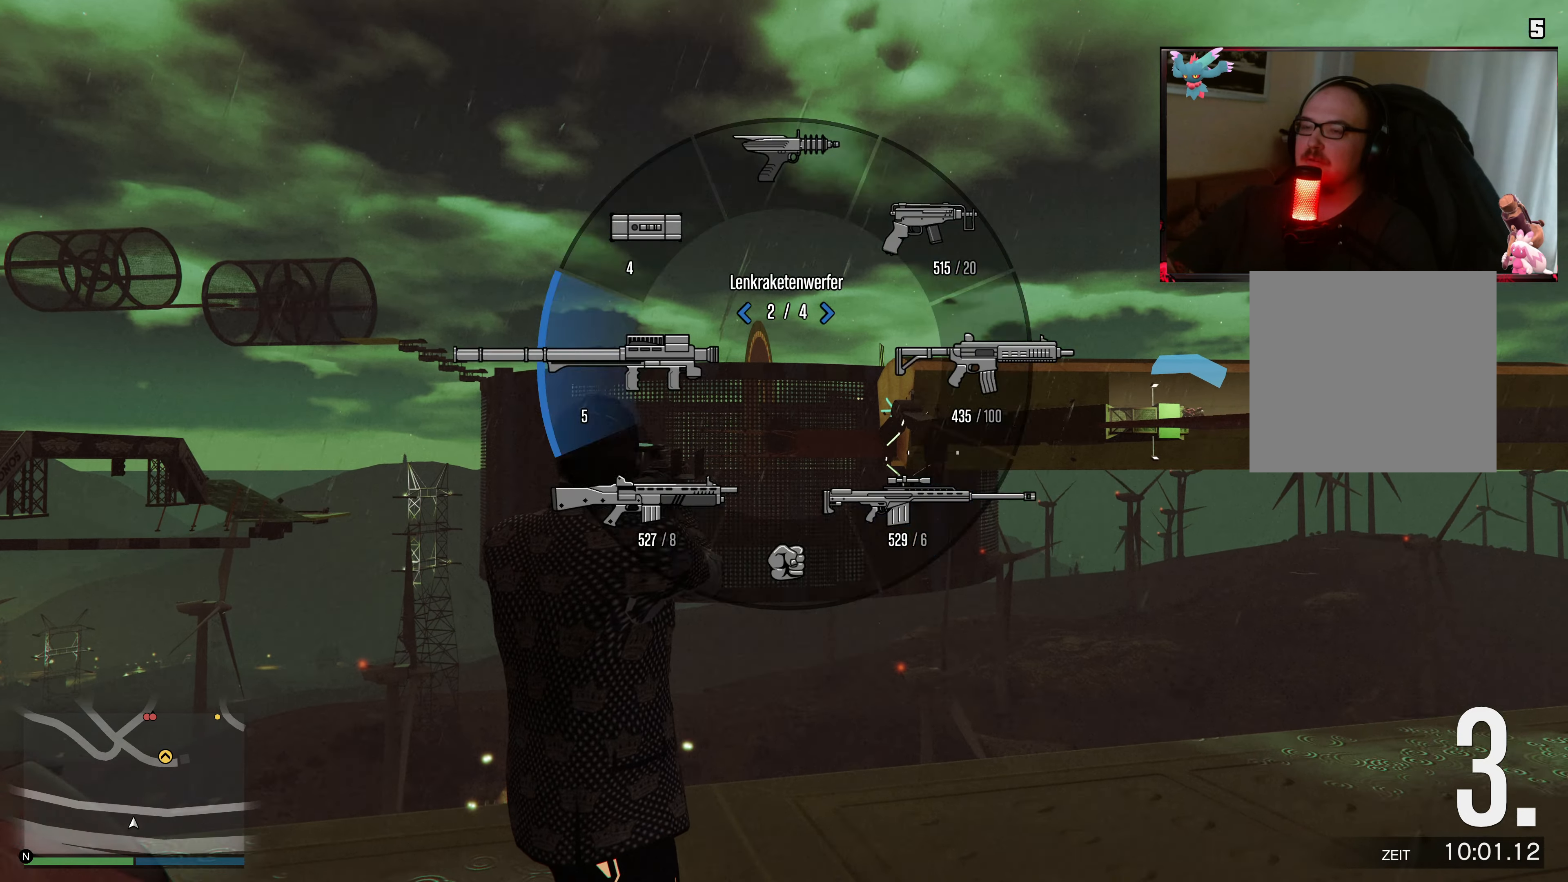
{"buttons": ["L2"], "left_stick": "center", "right_stick": "center", "events": [[17, "right_stick", "down-right"], [233, "L1", "up"], [283, "right_stick", "center"], [383, "L2", "down"]]}
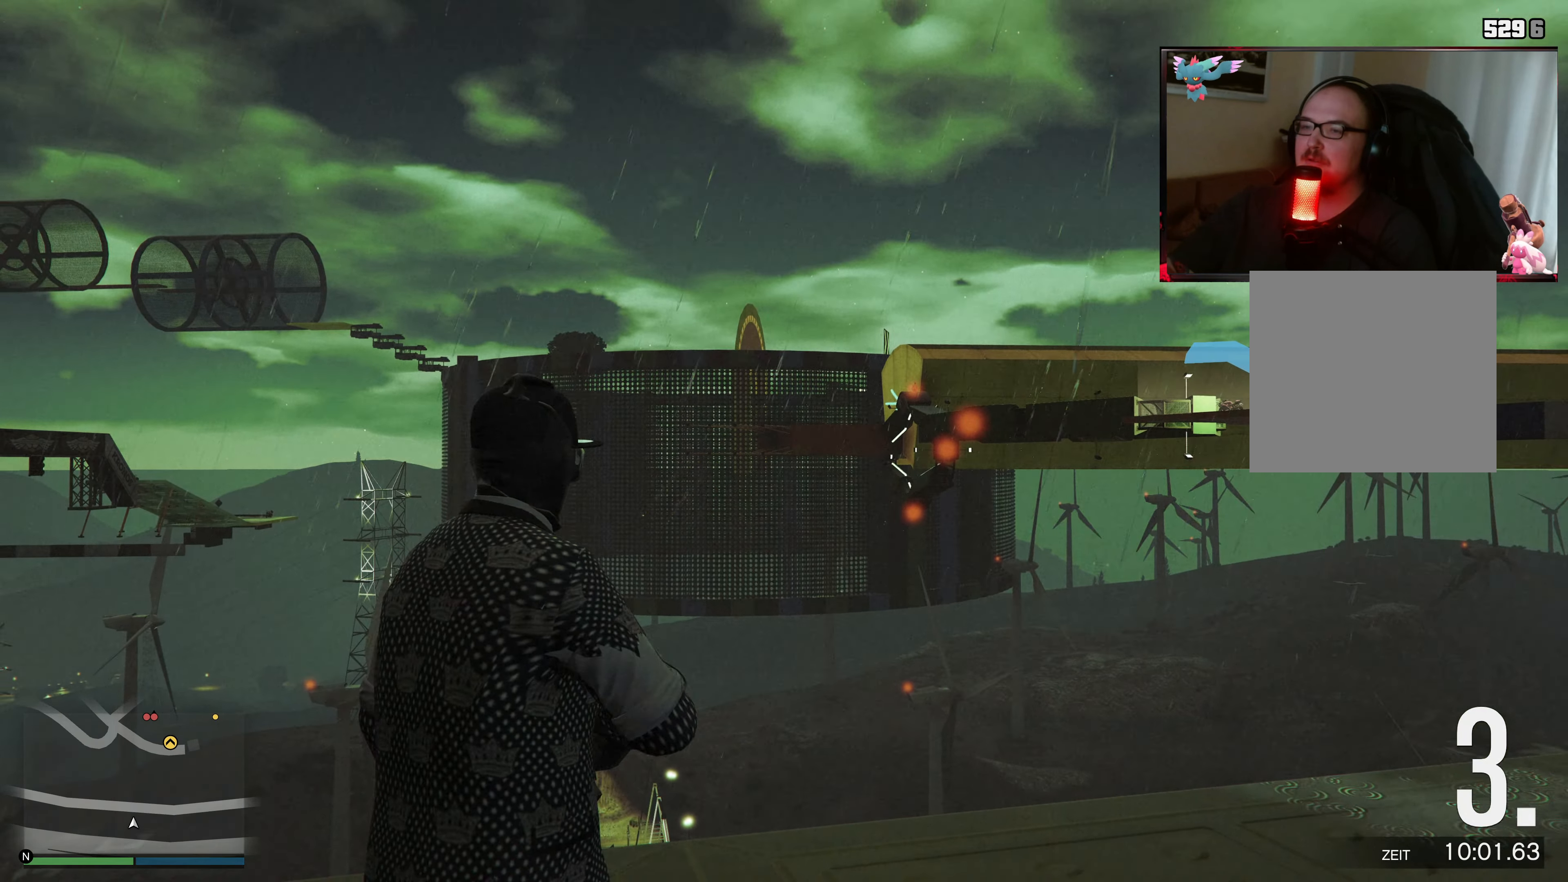
{"buttons": ["L2", "DPAD_UP"], "left_stick": "center", "right_stick": "center", "events": [[67, "DPAD_UP", "down"], [317, "right_stick", "left"], [467, "right_stick", "center"]]}
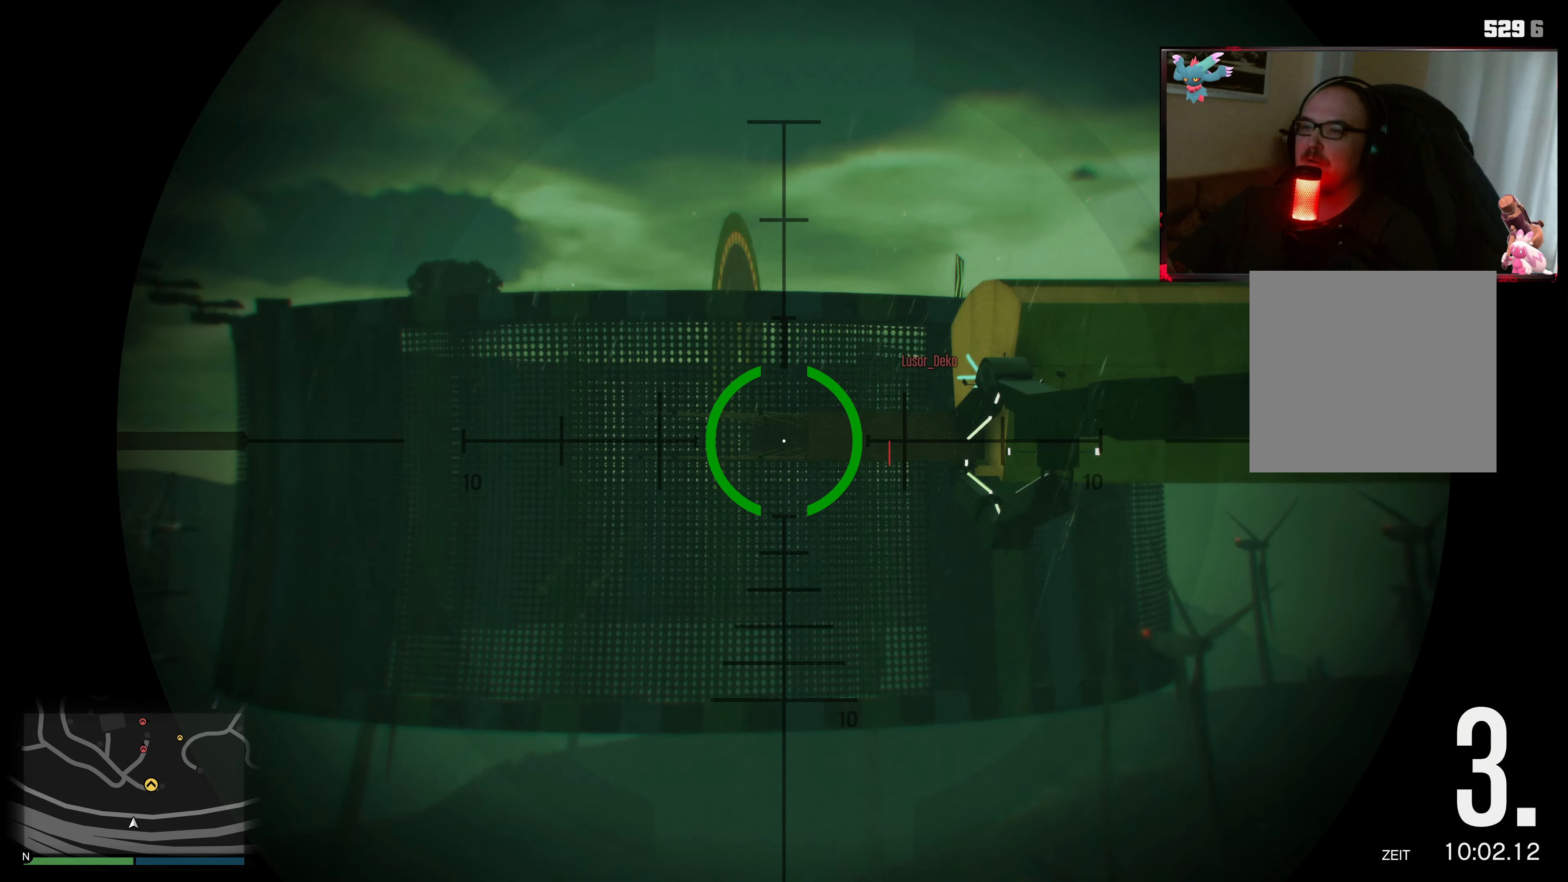
{"buttons": ["L2", "DPAD_UP"], "left_stick": "center", "right_stick": "right", "events": [[133, "right_stick", "up-right"], [383, "right_stick", "right"]]}
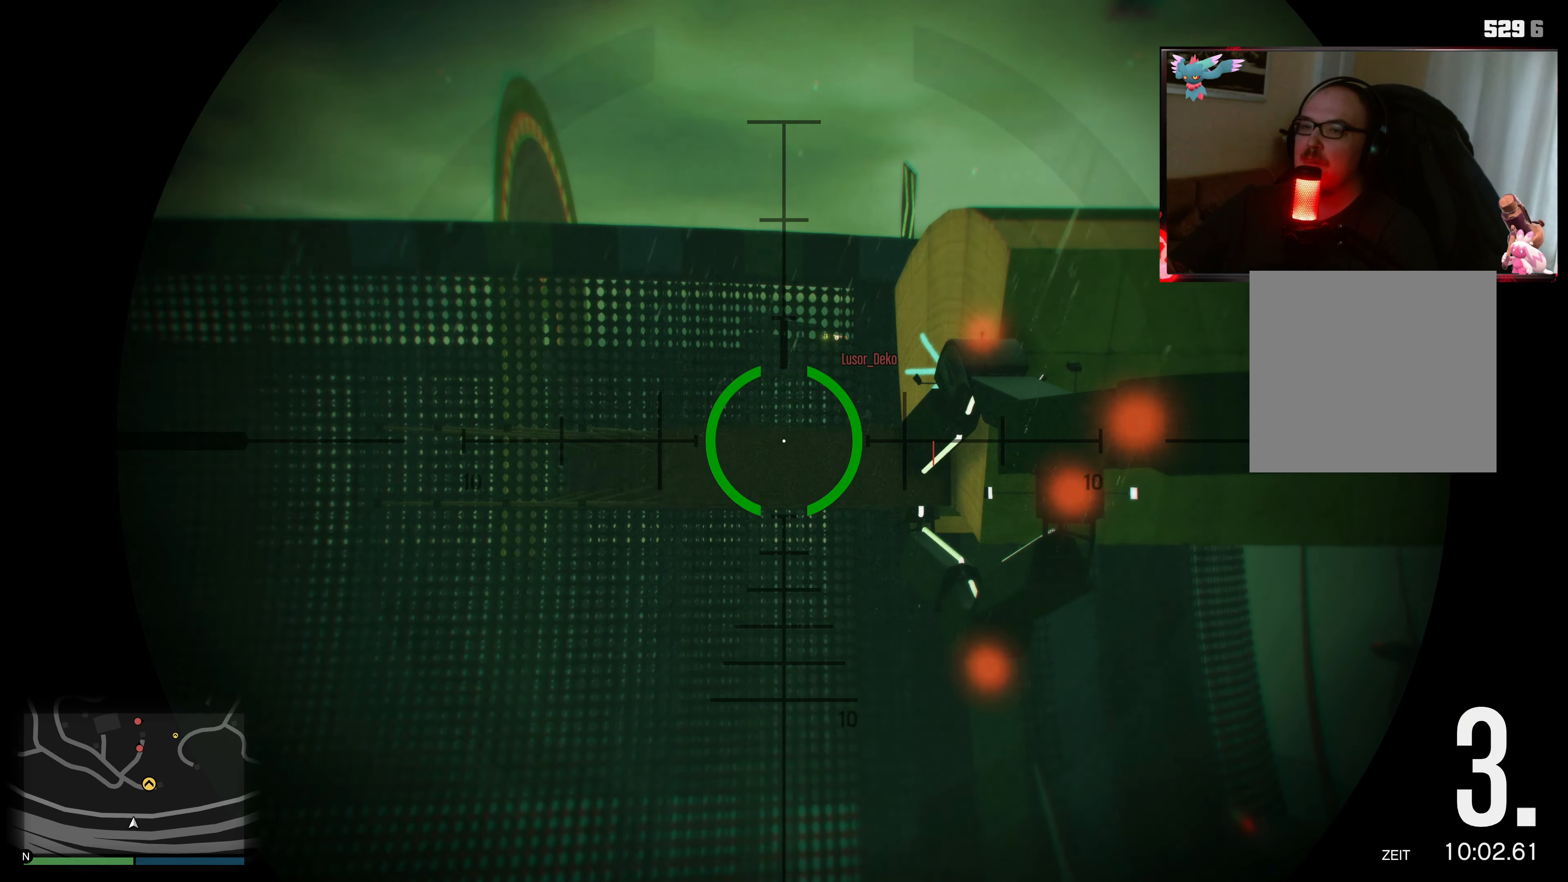
{"buttons": ["L2", "DPAD_UP"], "left_stick": "center", "right_stick": "up", "events": [[117, "right_stick", "center"], [367, "right_stick", "up-left"], [483, "right_stick", "up"]]}
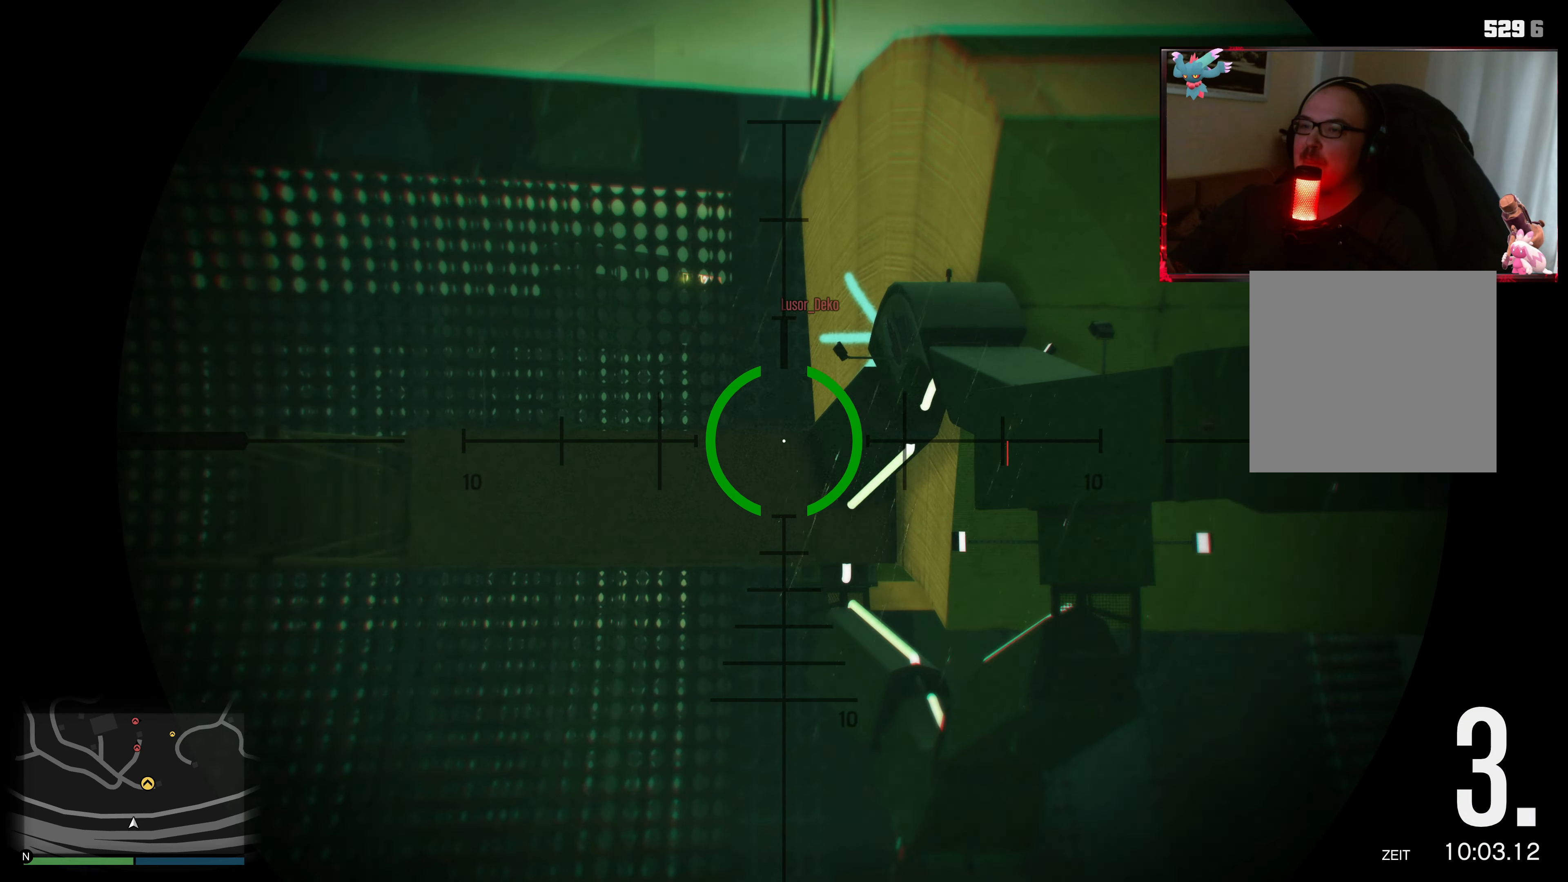
{"buttons": [], "left_stick": "center", "right_stick": "down-right", "events": [[83, "right_stick", "center"], [333, "DPAD_UP", "up"], [367, "L2", "up"], [383, "right_stick", "right"], [433, "right_stick", "down-right"]]}